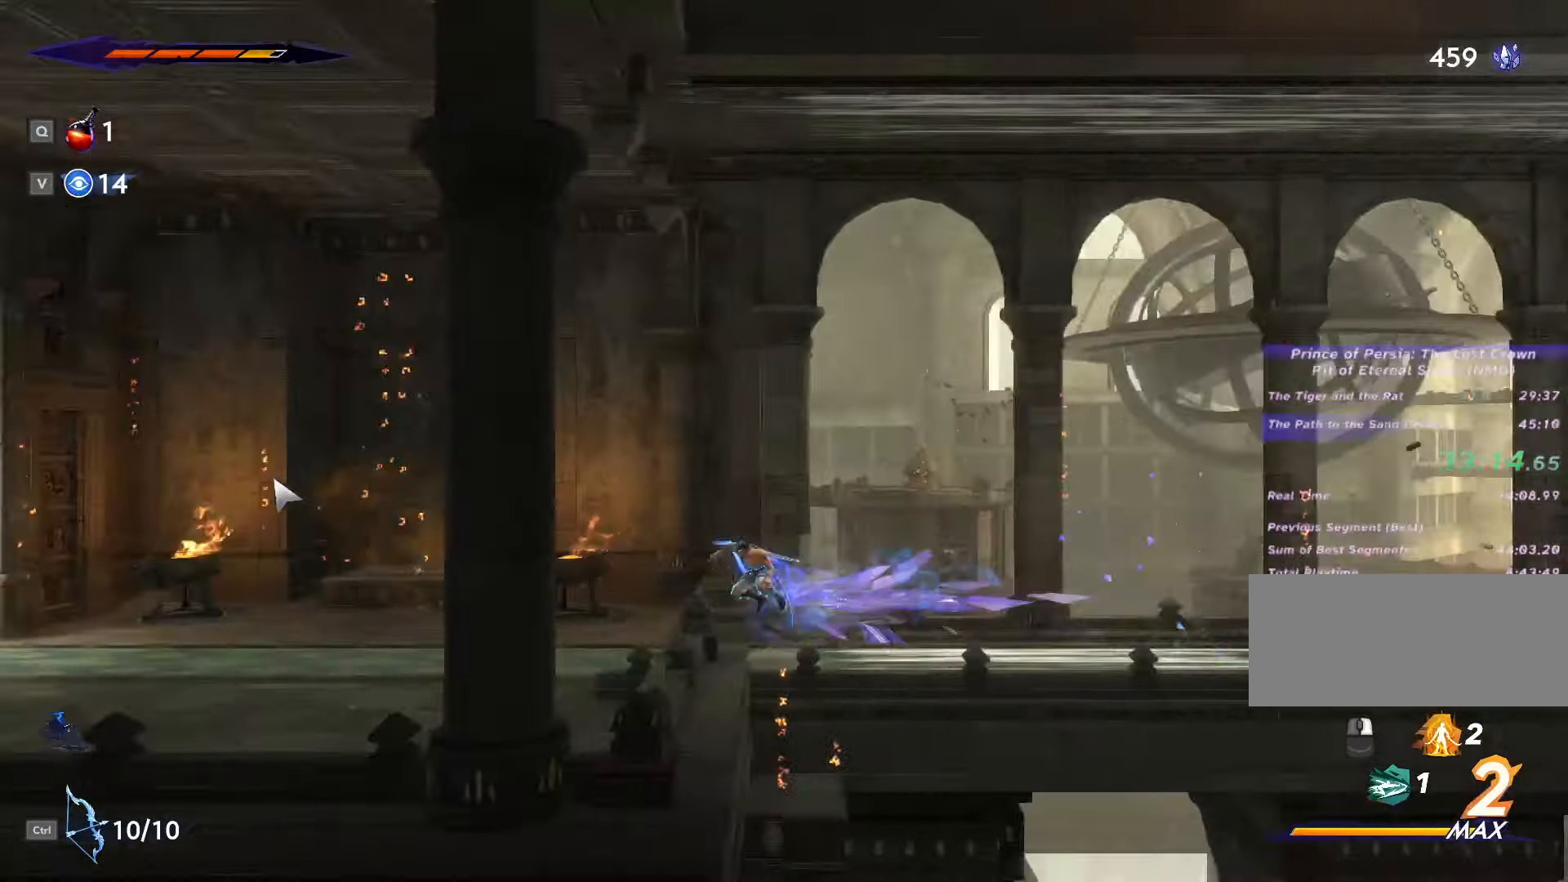
Gameplay with keyboard and mouse; each line is a JSON object with the keys and mouse buttons held at the frame after it. "events" lists presses ("down") and releases ("up") of ".", "/", "0", "1", "2", "3", "4", "5", "6", "7", "8", "9", "a", "alt_l", "alt_r", "b", "backslash", "backspace", "c", "caps_lock", "comma", "ctrl_l", "ctrl_r", "d", "e", "equals", "escape", "f", "f1", "f10", "f11", "f12", "f2", "f3", "f4", "f5", "f6", "f7", "f8", "f9", "g", "h", "i", "j", "k", "l", "lbracket", "m", "minus", "n", "o", "p", "q", "quote", "r", "rbracket", "return", "s", "semicolon", "shift_l", "shift_r", "space", "super", "t", "tab", "tilde", "u", "v", "w", "x", "y", "z", "mouse_left", "mouse_wheel", "mouse_right", "mouse_mb4" and "mouse_mb5" between this image and that frame as [ms after this image, input, new state], when the widget could be followed in between. "mouse_left", "mouse_wheel", "mouse_right", "mouse_mb4", "mouse_mb5" = the "left", "wheel", "right", "mb4", "mb5" buttons of the "mouse" list. No other keys are recorded. "wheel" means that the mouse wheel is clicked or scrolled. Not read: mouse_move.
{"keys": ["a", "space"], "mouse": [], "events": [[34, "shift_l", "up"], [67, "shift_l", "down"], [67, "space", "down"], [134, "space", "up"], [167, "shift_l", "up"], [200, "space", "down"], [234, "shift_l", "down"], [267, "space", "up"], [300, "shift_l", "up"], [334, "shift_l", "down"], [334, "space", "down"], [400, "space", "up"], [434, "shift_l", "up"], [467, "space", "down"]]}
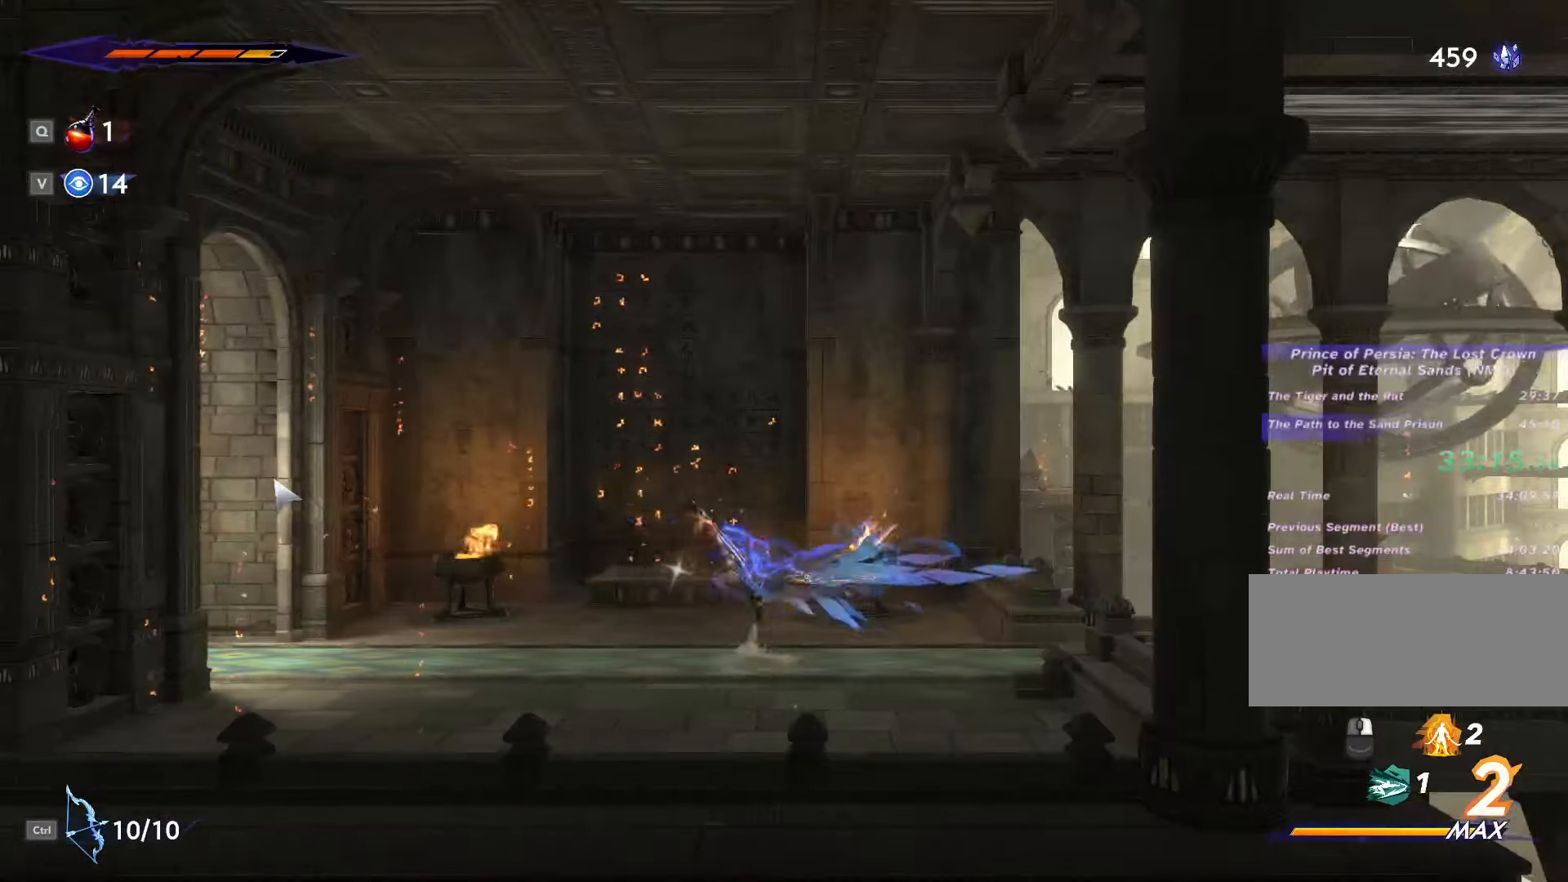
{"keys": ["a"], "mouse": [], "events": [[34, "shift_l", "down"], [34, "space", "up"], [100, "shift_l", "up"], [134, "space", "down"], [167, "shift_l", "down"], [200, "space", "up"], [234, "shift_l", "up"], [267, "shift_l", "down"], [267, "space", "down"], [334, "space", "up"], [367, "shift_l", "up"], [434, "shift_l", "down"], [434, "space", "down"], [500, "shift_l", "up"], [500, "space", "up"]]}
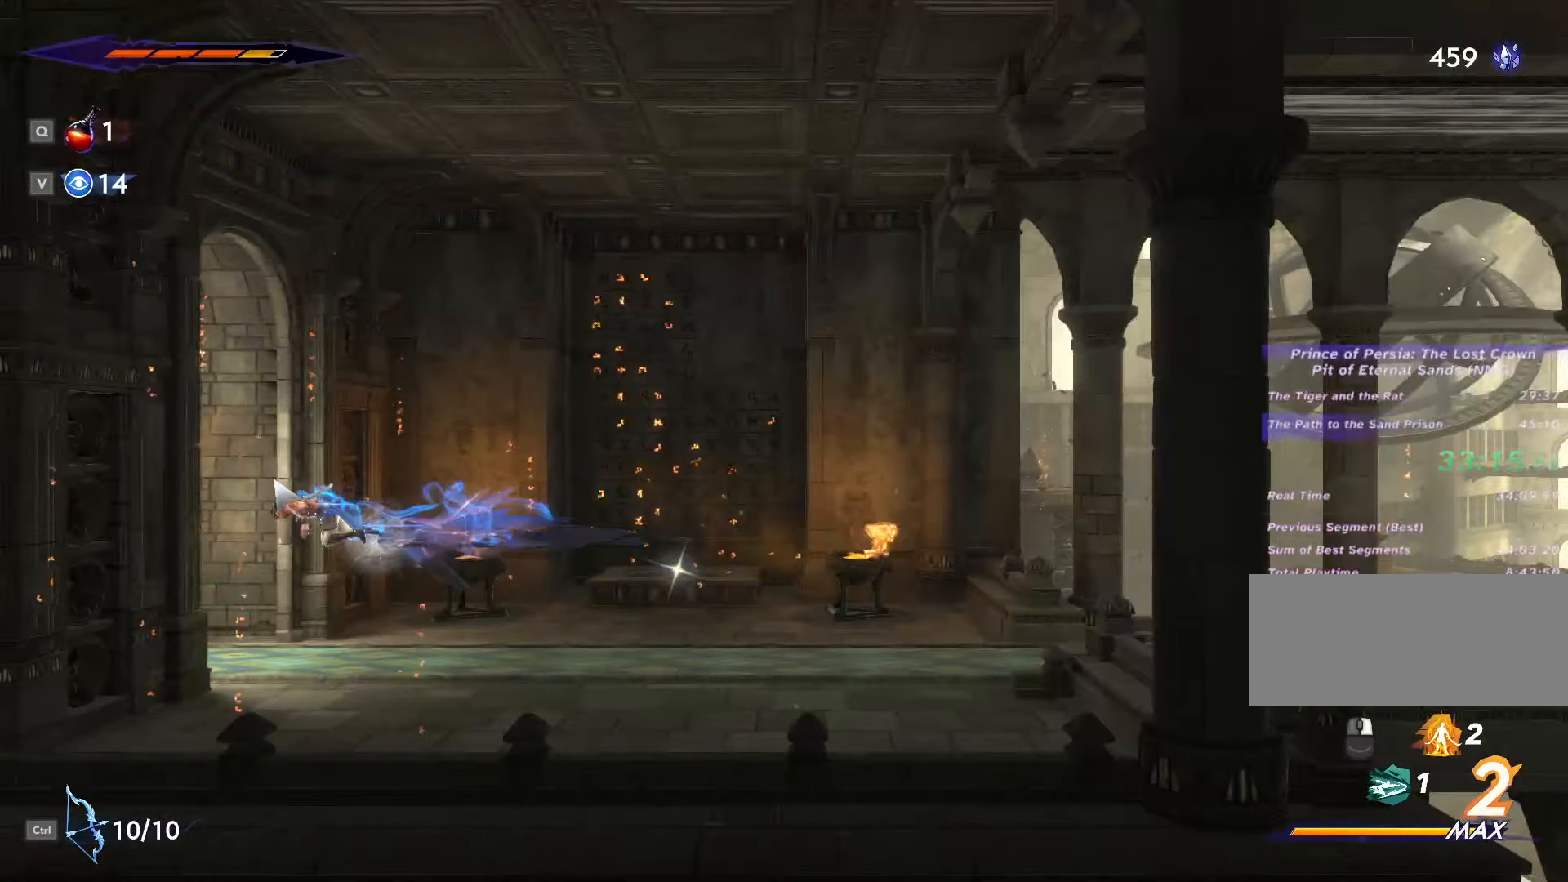
{"keys": ["a", "shift_l"], "mouse": [], "events": [[67, "space", "down"], [100, "shift_l", "down"], [167, "shift_l", "up"], [167, "space", "up"], [234, "shift_l", "down"], [234, "space", "down"], [300, "shift_l", "up"], [334, "space", "up"], [367, "shift_l", "down"], [434, "shift_l", "up"], [434, "space", "down"], [500, "shift_l", "down"], [500, "space", "up"]]}
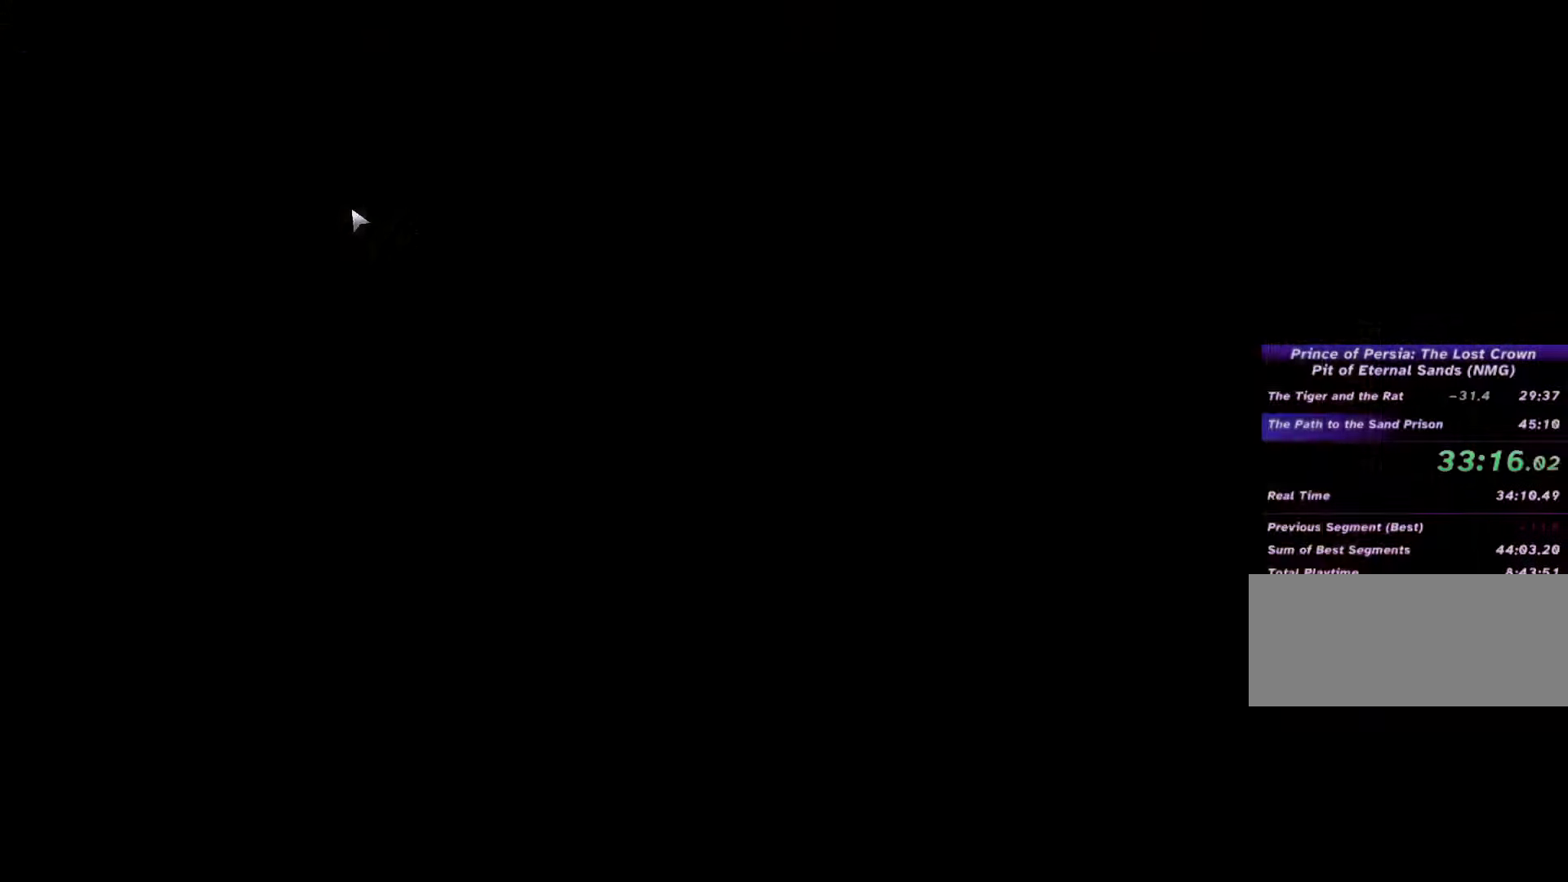
{"keys": ["a", "shift_l"], "mouse": [], "events": [[100, "shift_l", "up"], [134, "space", "down"], [200, "shift_l", "down"], [200, "space", "up"], [234, "shift_l", "up"], [300, "space", "down"], [334, "shift_l", "down"], [367, "space", "up"], [400, "shift_l", "up"], [434, "space", "down"], [467, "shift_l", "down"], [500, "space", "up"]]}
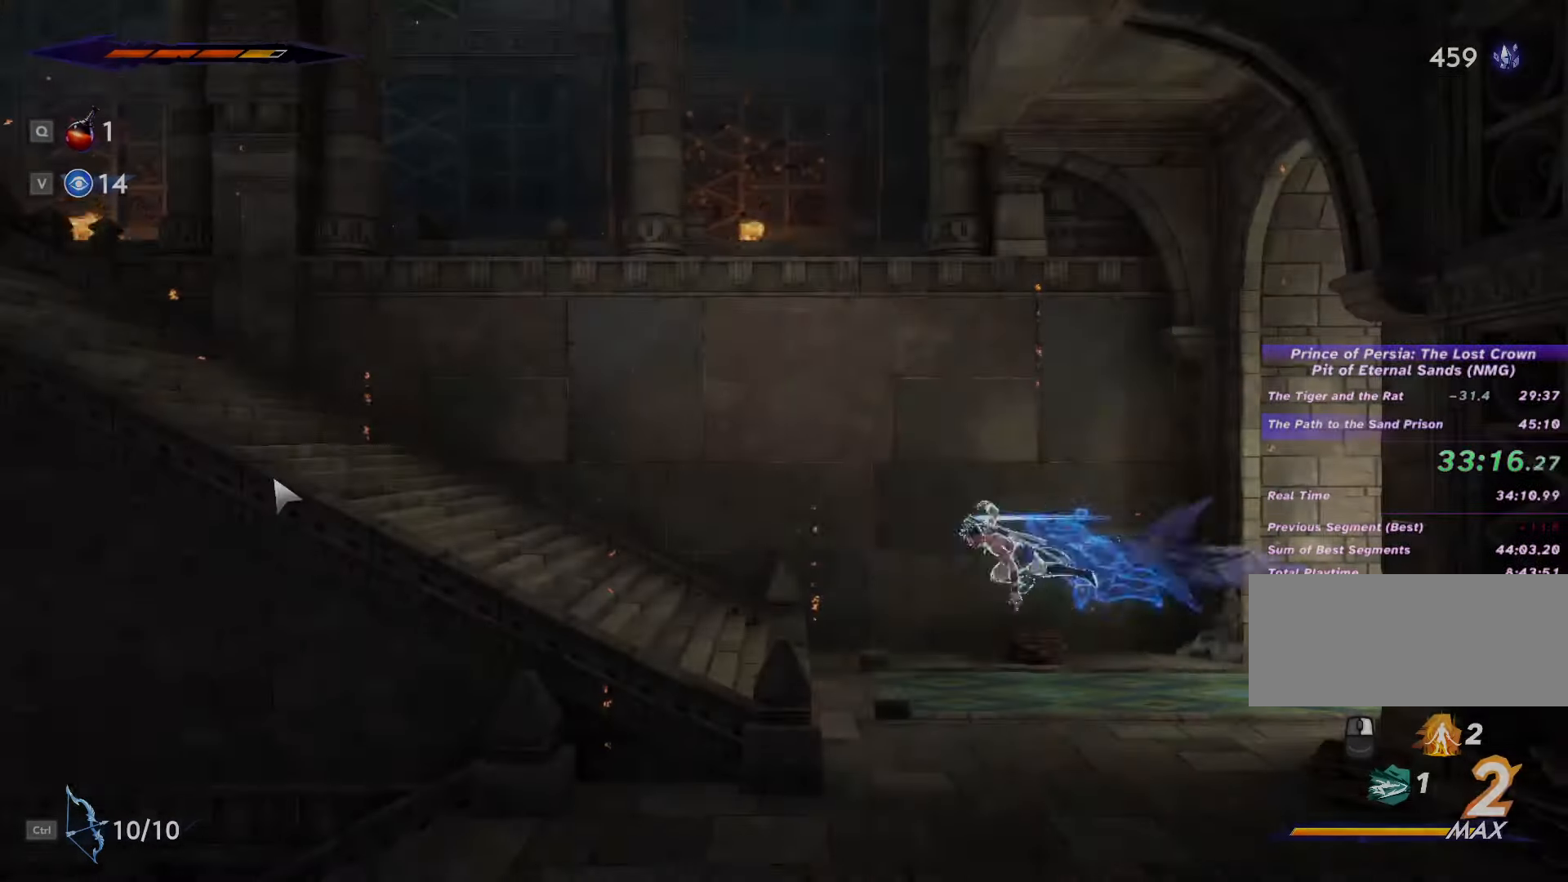
{"keys": ["a"], "mouse": [], "events": [[34, "shift_l", "up"], [67, "space", "down"], [100, "shift_l", "down"], [167, "shift_l", "up"], [167, "space", "up"], [200, "space", "down"], [267, "shift_l", "down"], [300, "space", "up"], [334, "shift_l", "up"], [367, "space", "down"], [400, "shift_l", "down"], [434, "space", "up"], [467, "shift_l", "up"]]}
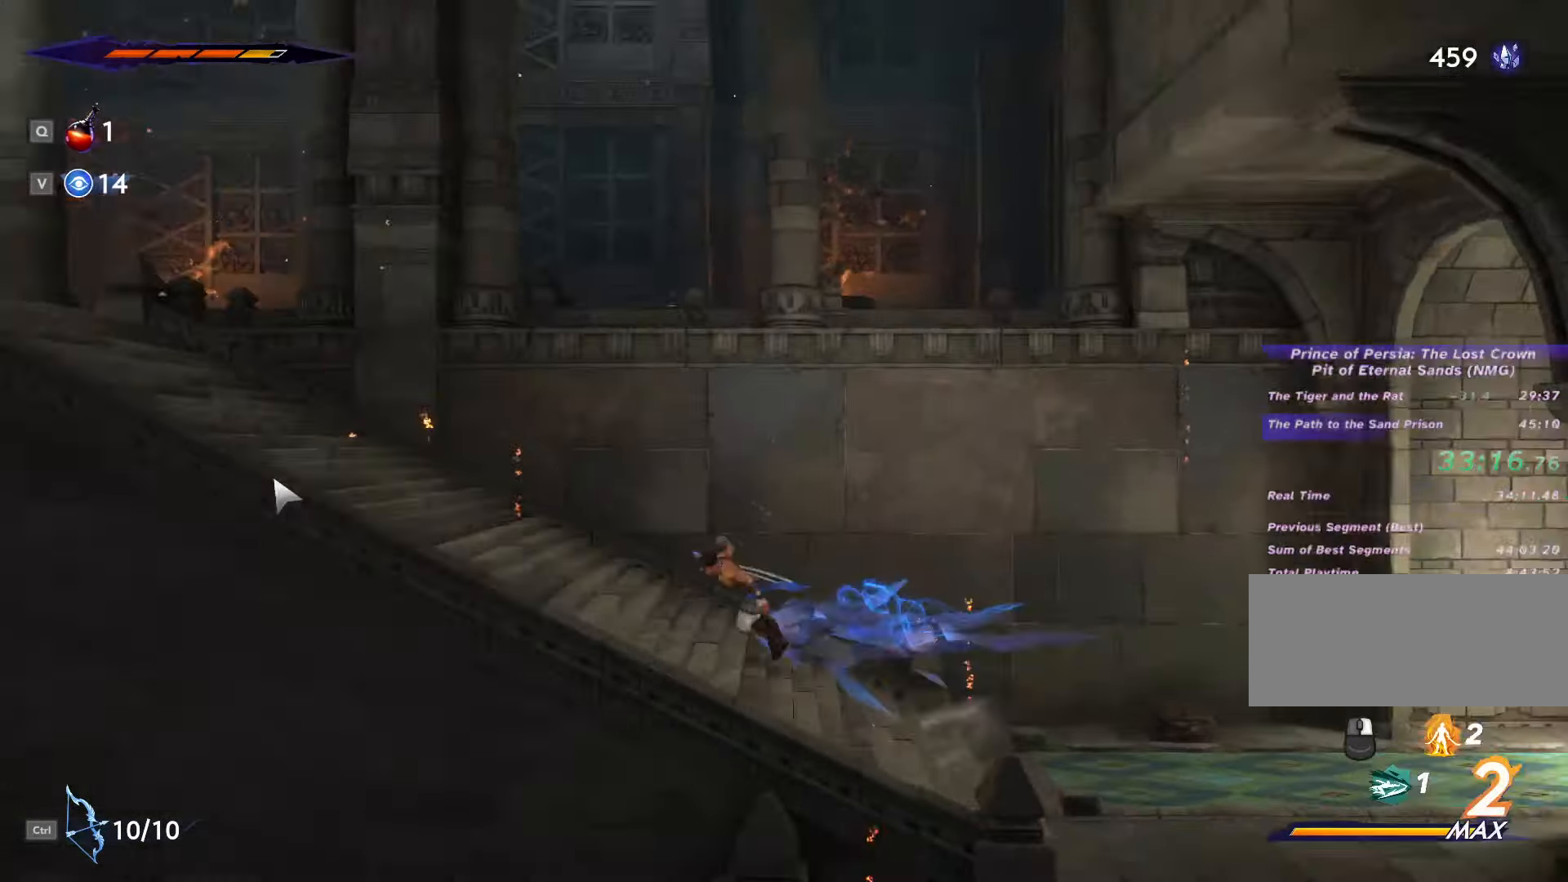
{"keys": ["a"], "mouse": [], "events": [[34, "shift_l", "down"], [34, "space", "down"], [67, "space", "up"], [100, "shift_l", "up"], [167, "shift_l", "down"], [167, "space", "down"], [200, "space", "up"], [234, "shift_l", "up"], [300, "shift_l", "down"], [334, "space", "down"], [367, "shift_l", "up"], [367, "space", "up"], [433, "space", "down"], [466, "shift_l", "down"], [500, "shift_l", "up"], [500, "space", "up"]]}
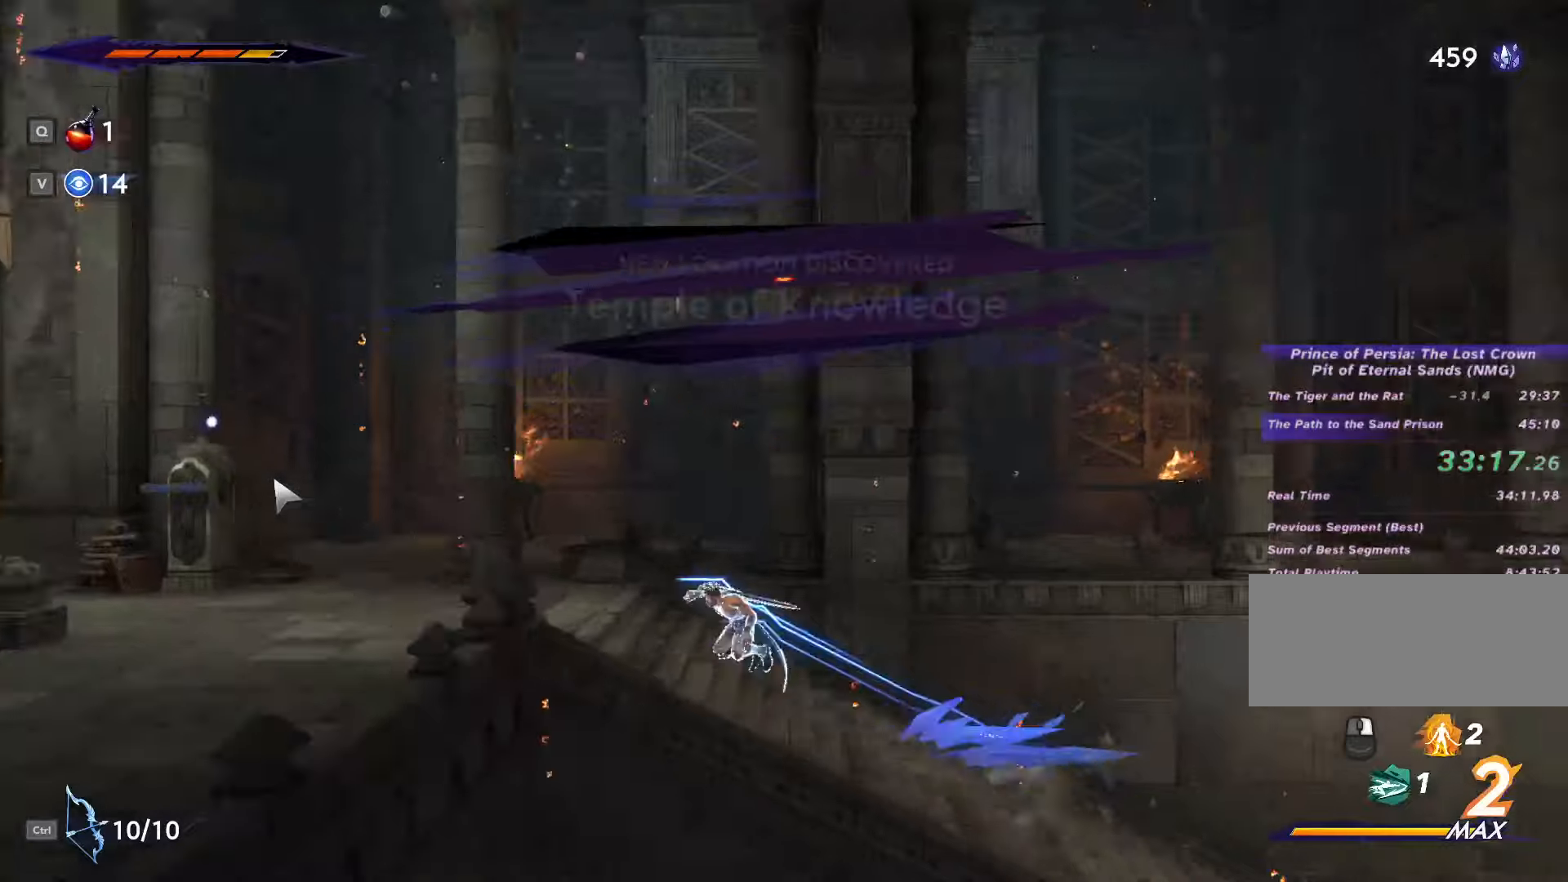
{"keys": ["a"], "mouse": [], "events": [[66, "space", "down"], [100, "shift_l", "down"], [133, "space", "up"], [166, "shift_l", "up"], [233, "shift_l", "down"], [233, "space", "down"], [266, "space", "up"], [300, "shift_l", "up"], [366, "shift_l", "down"], [366, "space", "down"], [433, "shift_l", "up"], [433, "space", "up"]]}
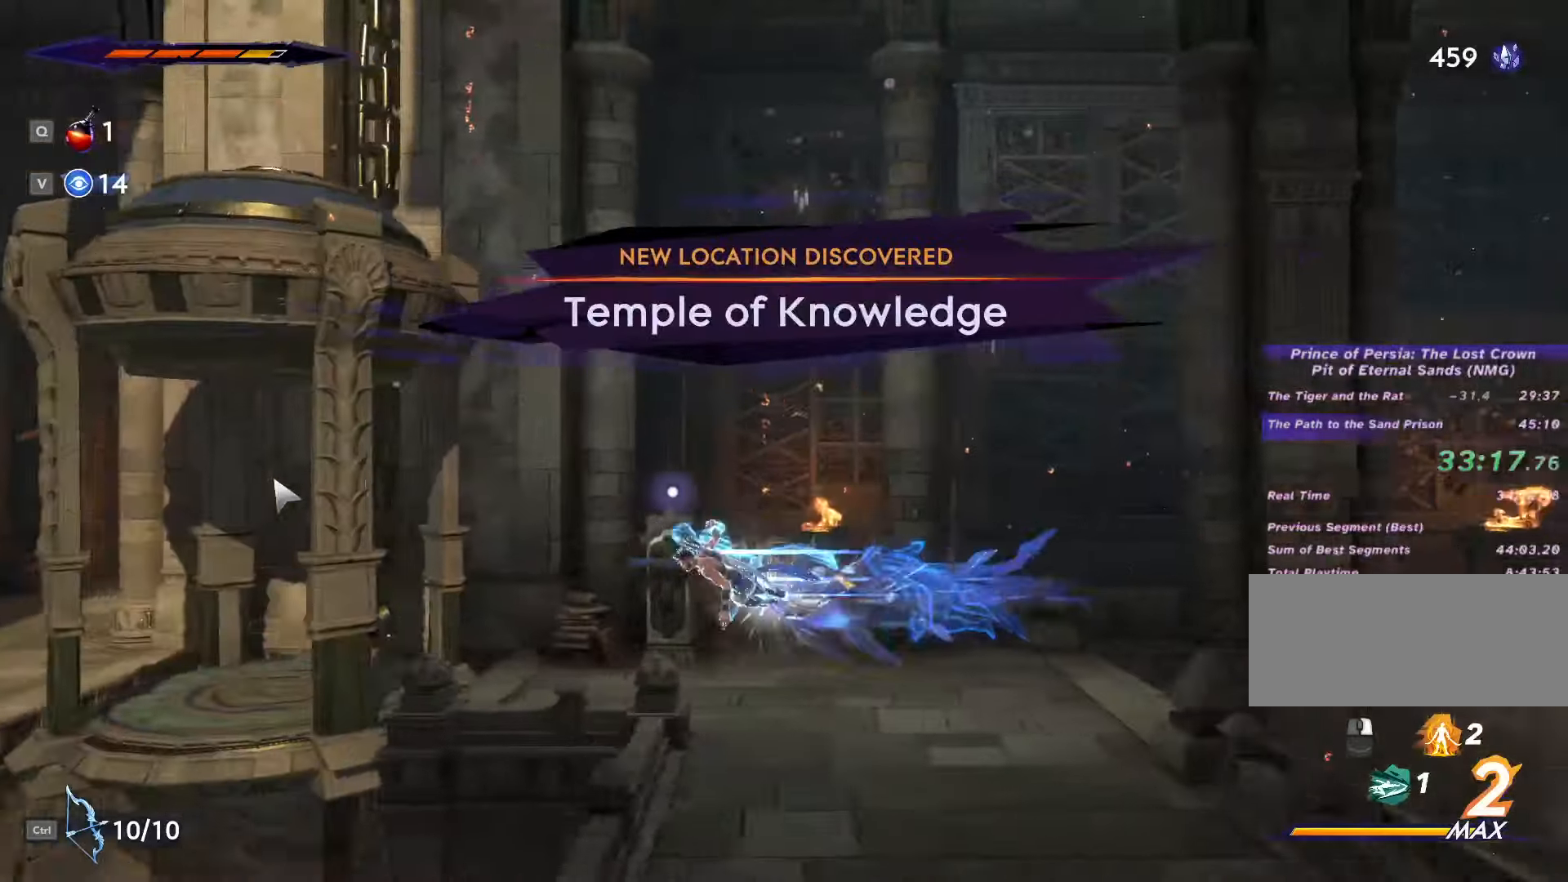
{"keys": [], "mouse": [], "events": [[133, "shift_l", "down"], [233, "shift_l", "up"], [466, "a", "up"]]}
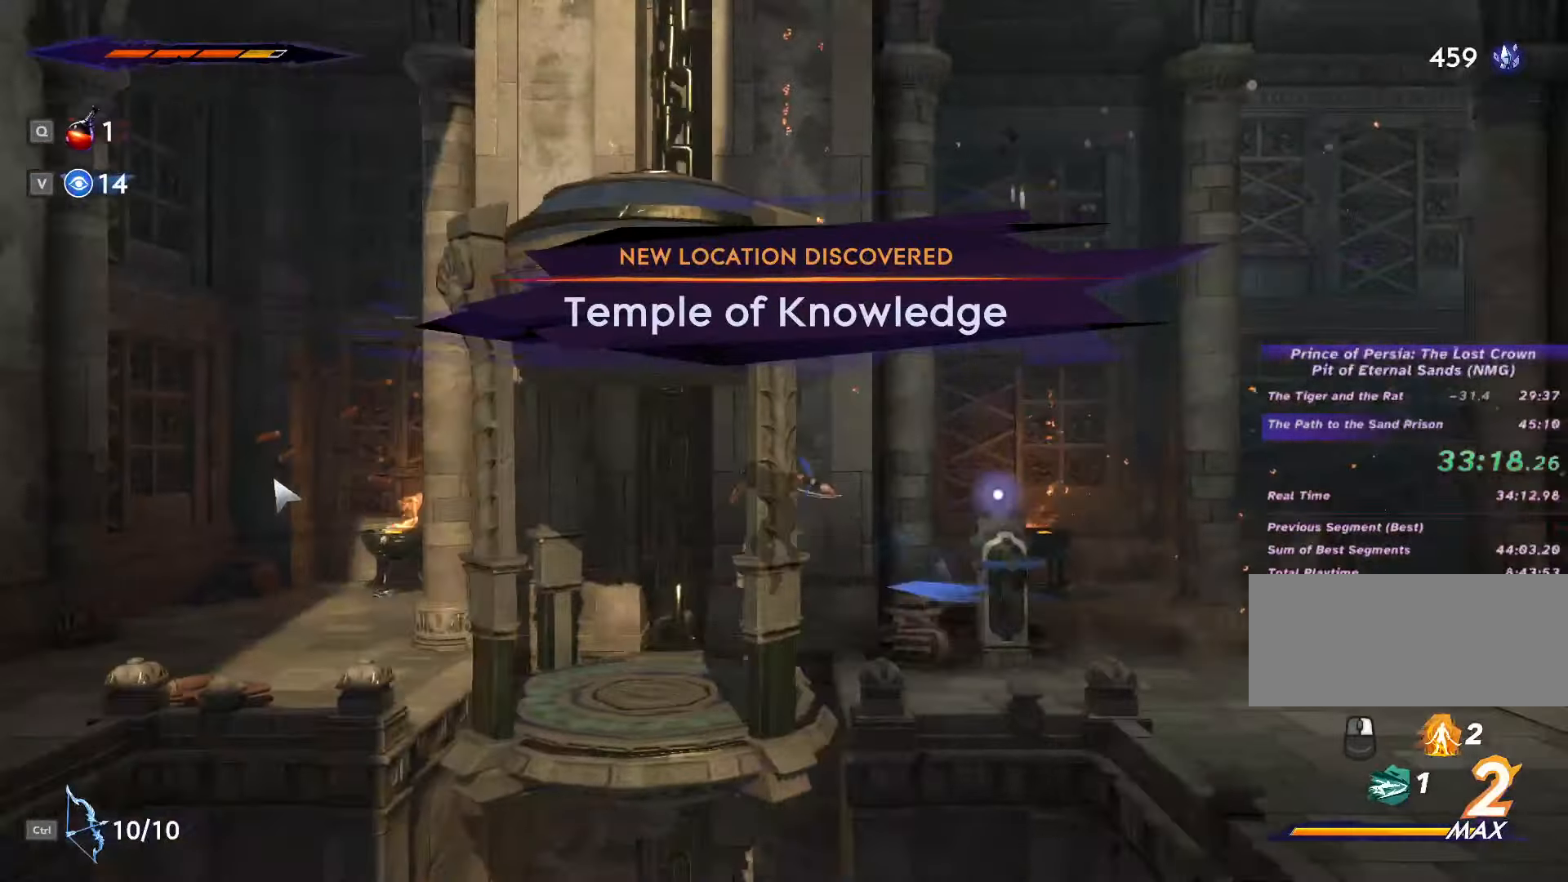
{"keys": [], "mouse": [], "events": [[233, "a", "down"], [400, "a", "up"]]}
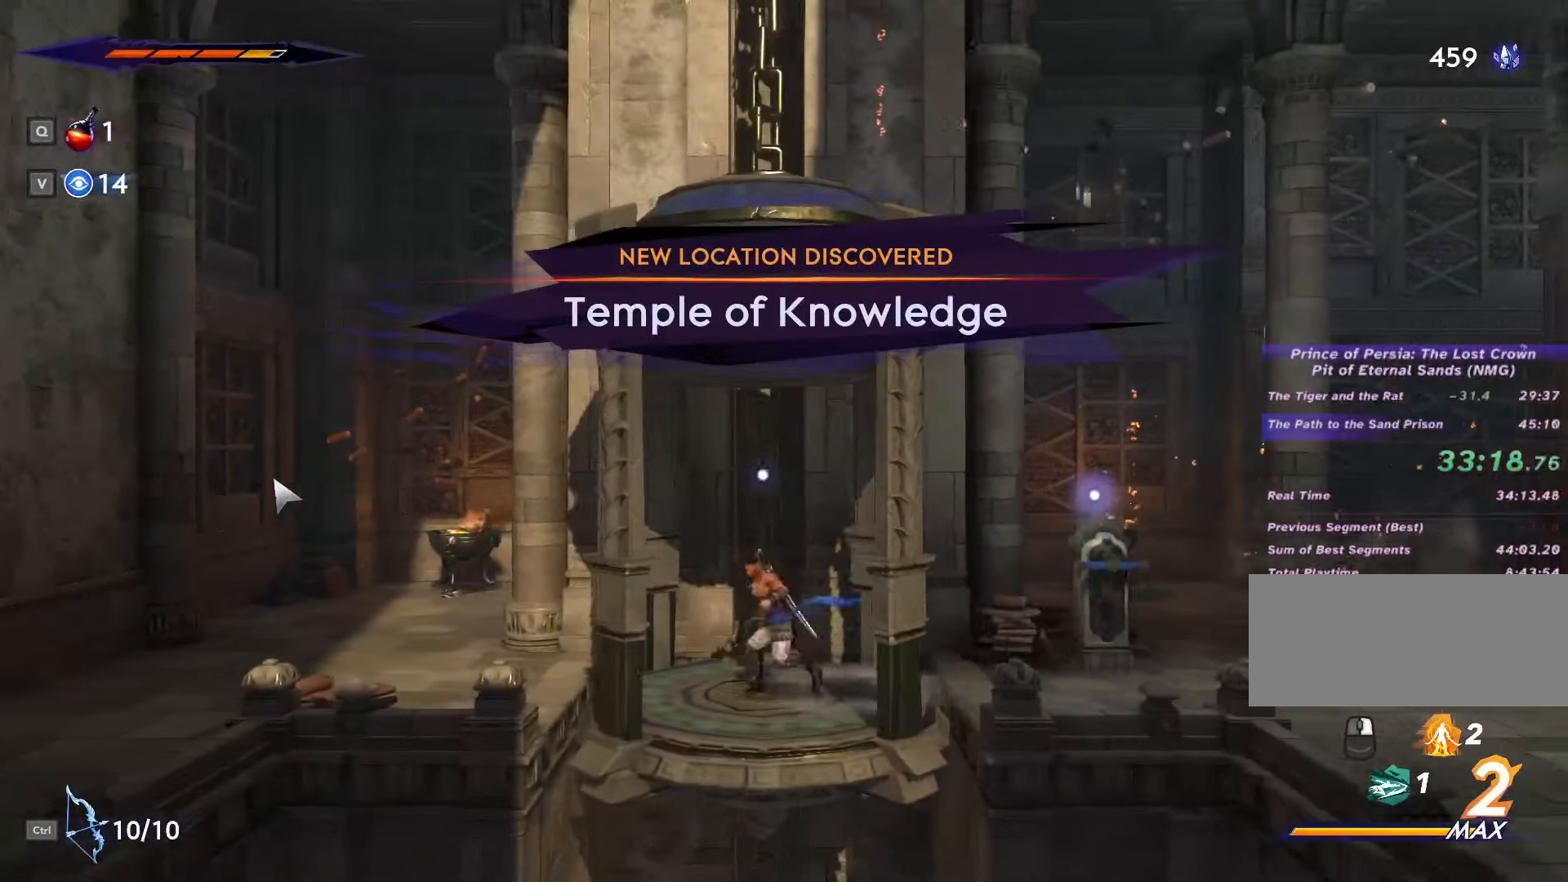
{"keys": [], "mouse": [], "events": [[33, "w", "down"], [133, "w", "up"], [266, "w", "down"], [366, "w", "up"]]}
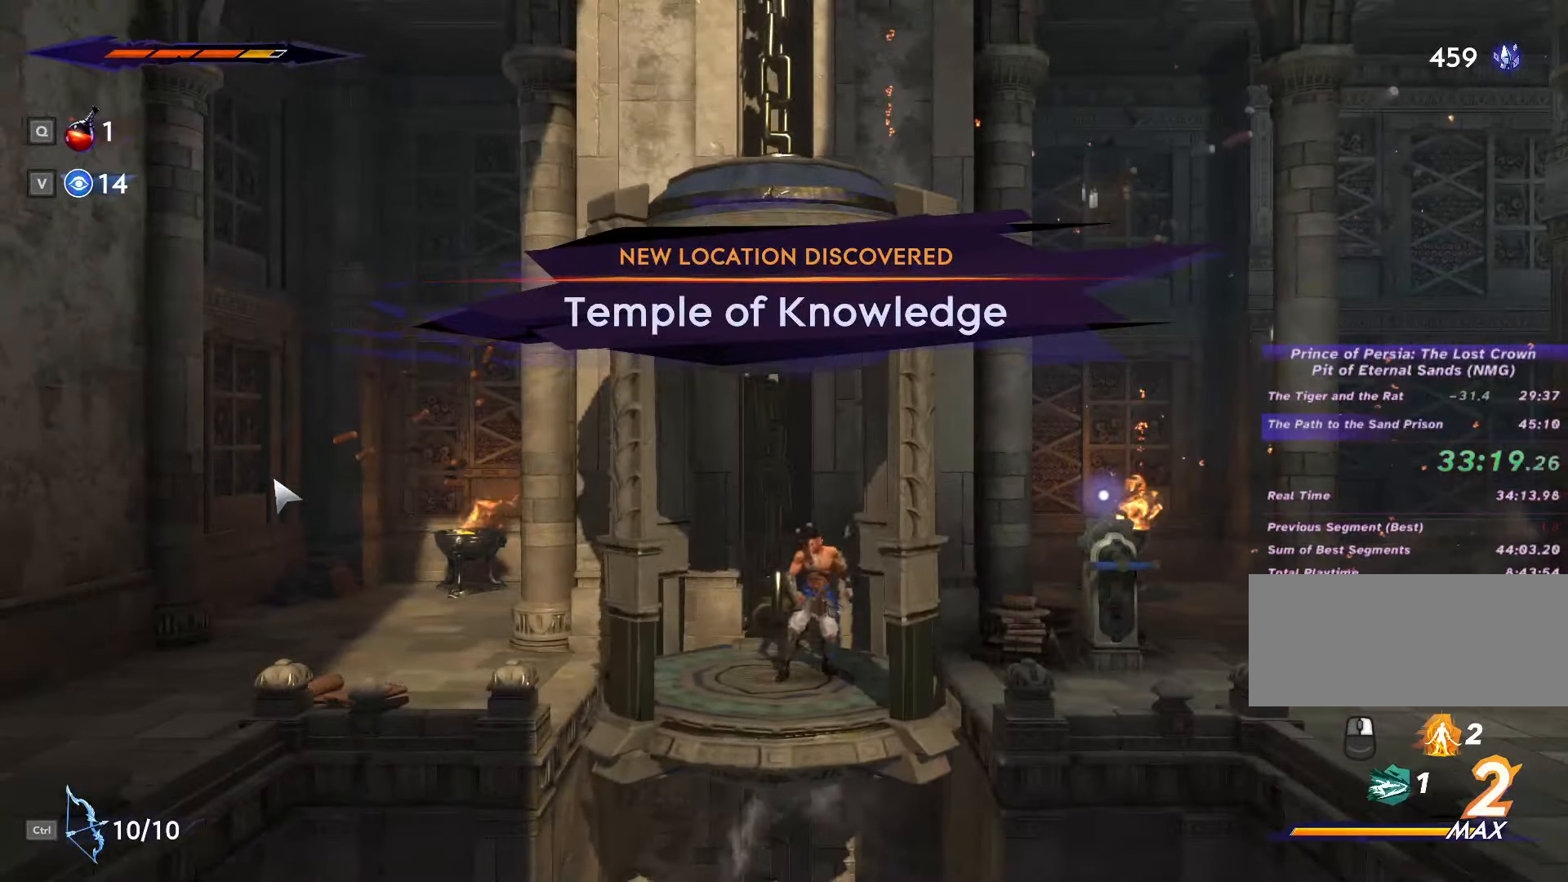
{"keys": [], "mouse": [], "events": []}
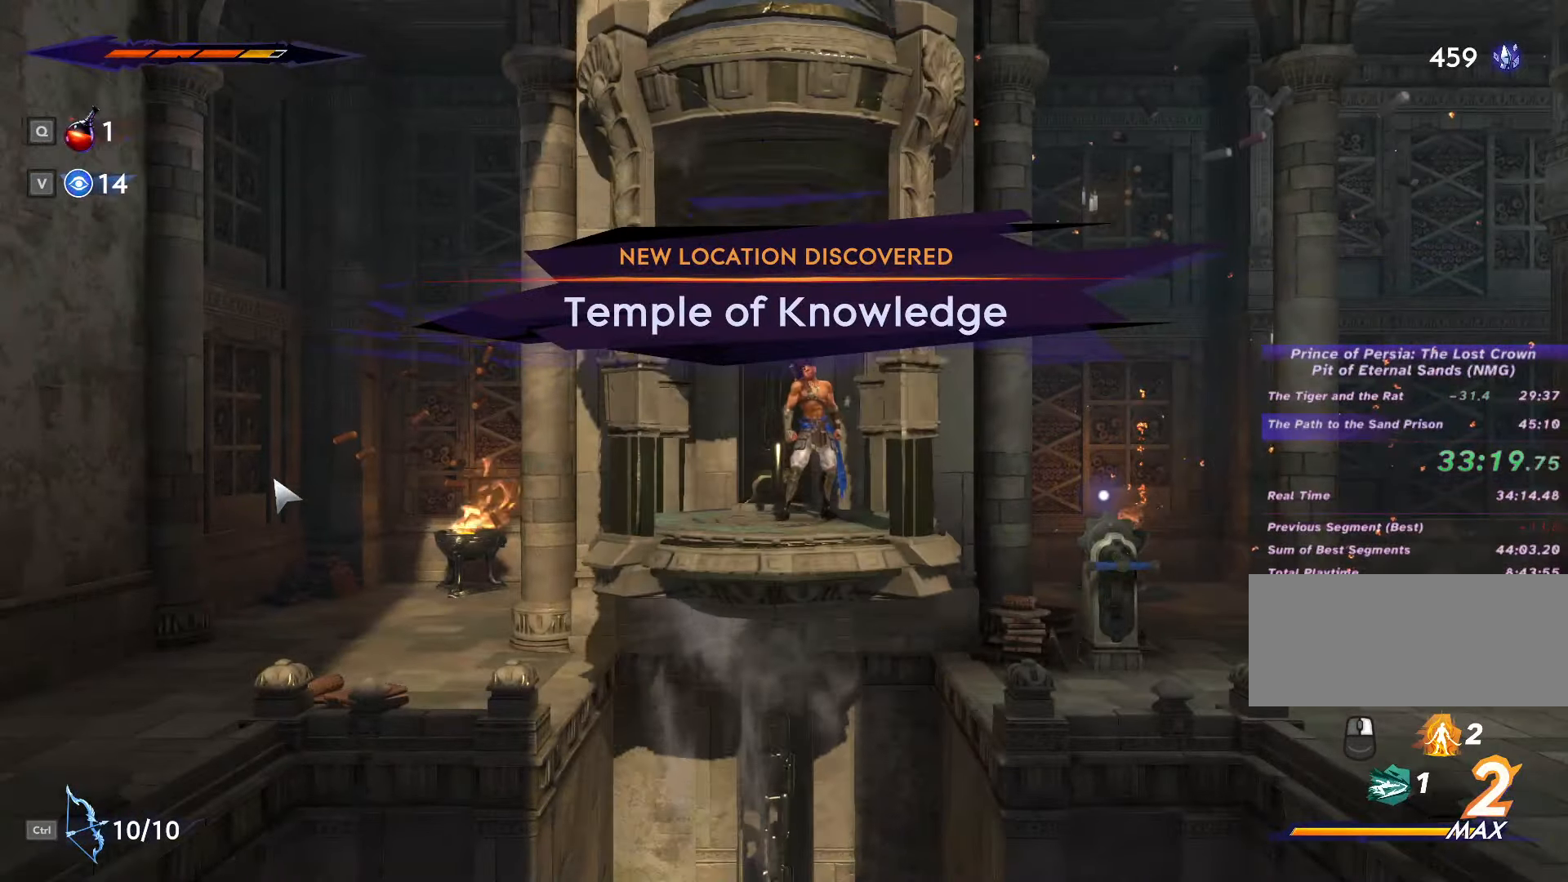
{"keys": [], "mouse": [], "events": [[300, "a", "down"], [500, "a", "up"]]}
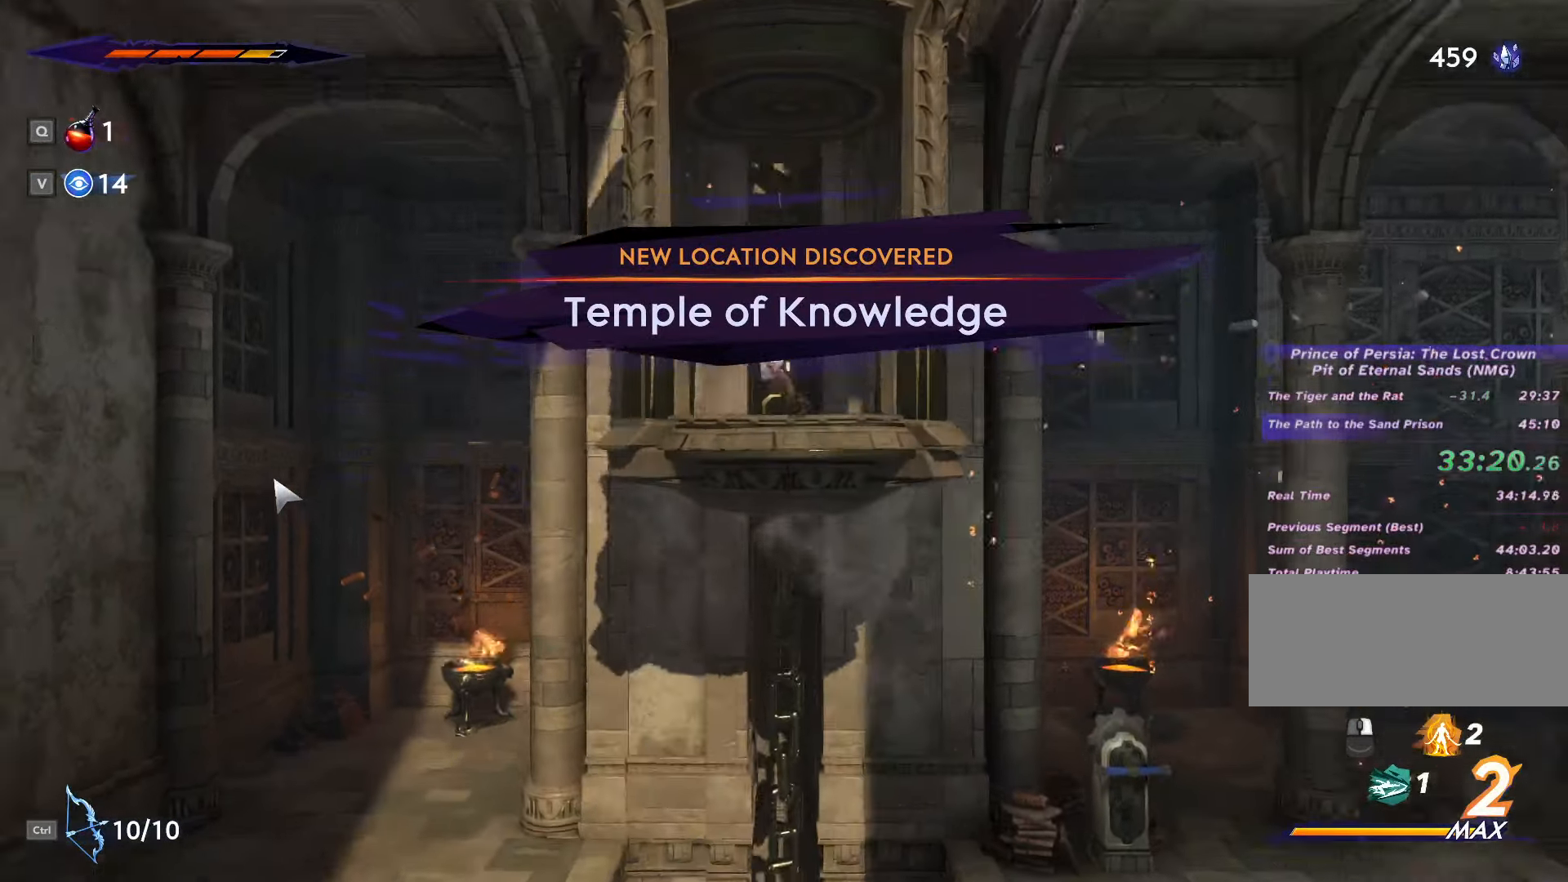
{"keys": [], "mouse": [], "events": []}
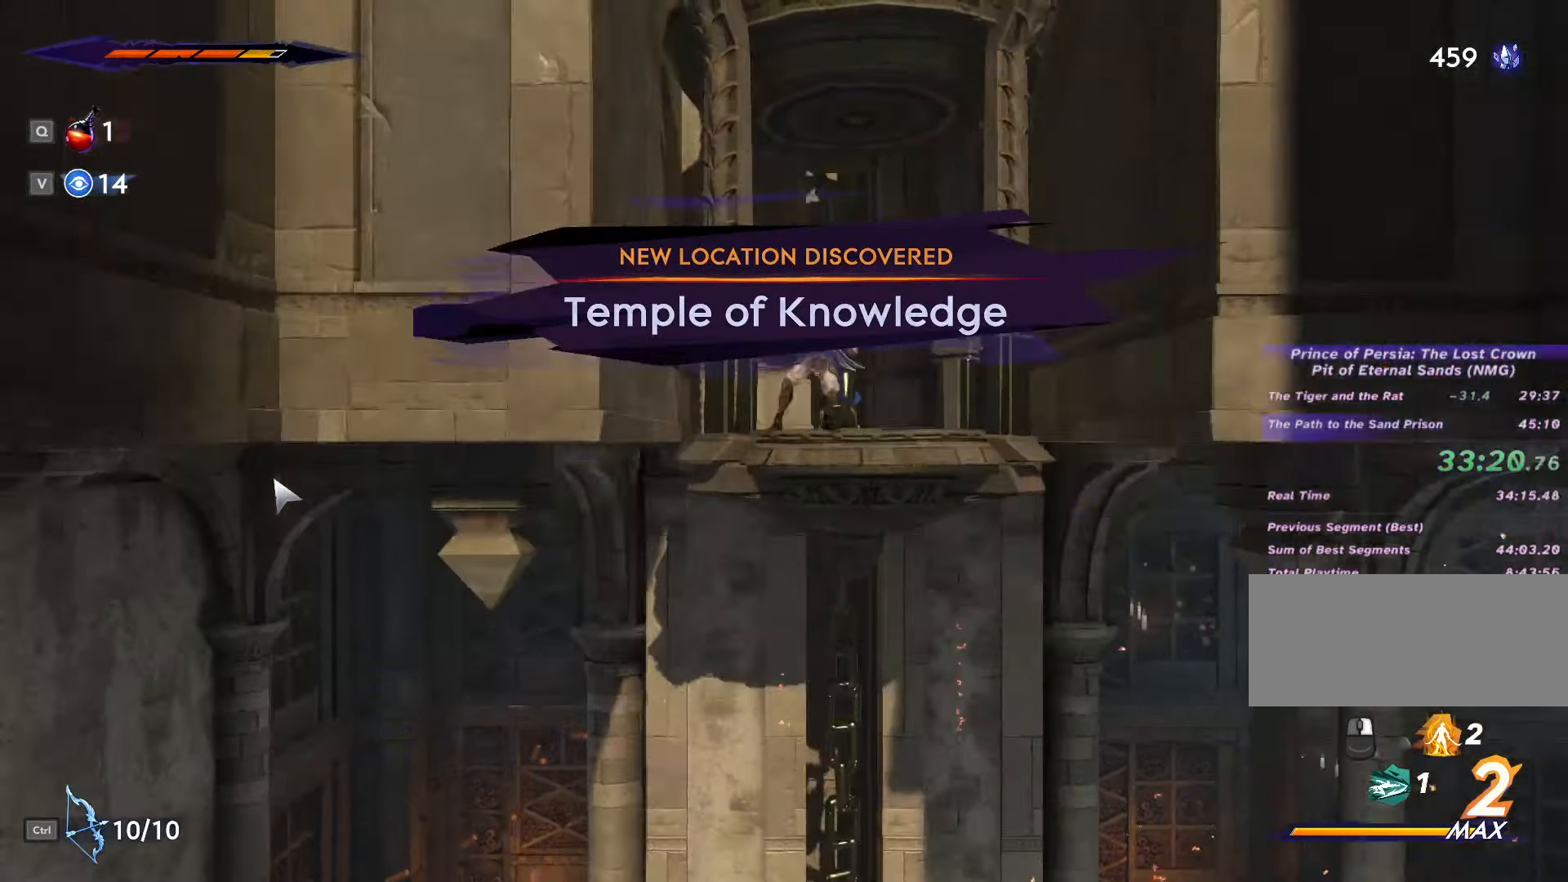
{"keys": [], "mouse": [], "events": []}
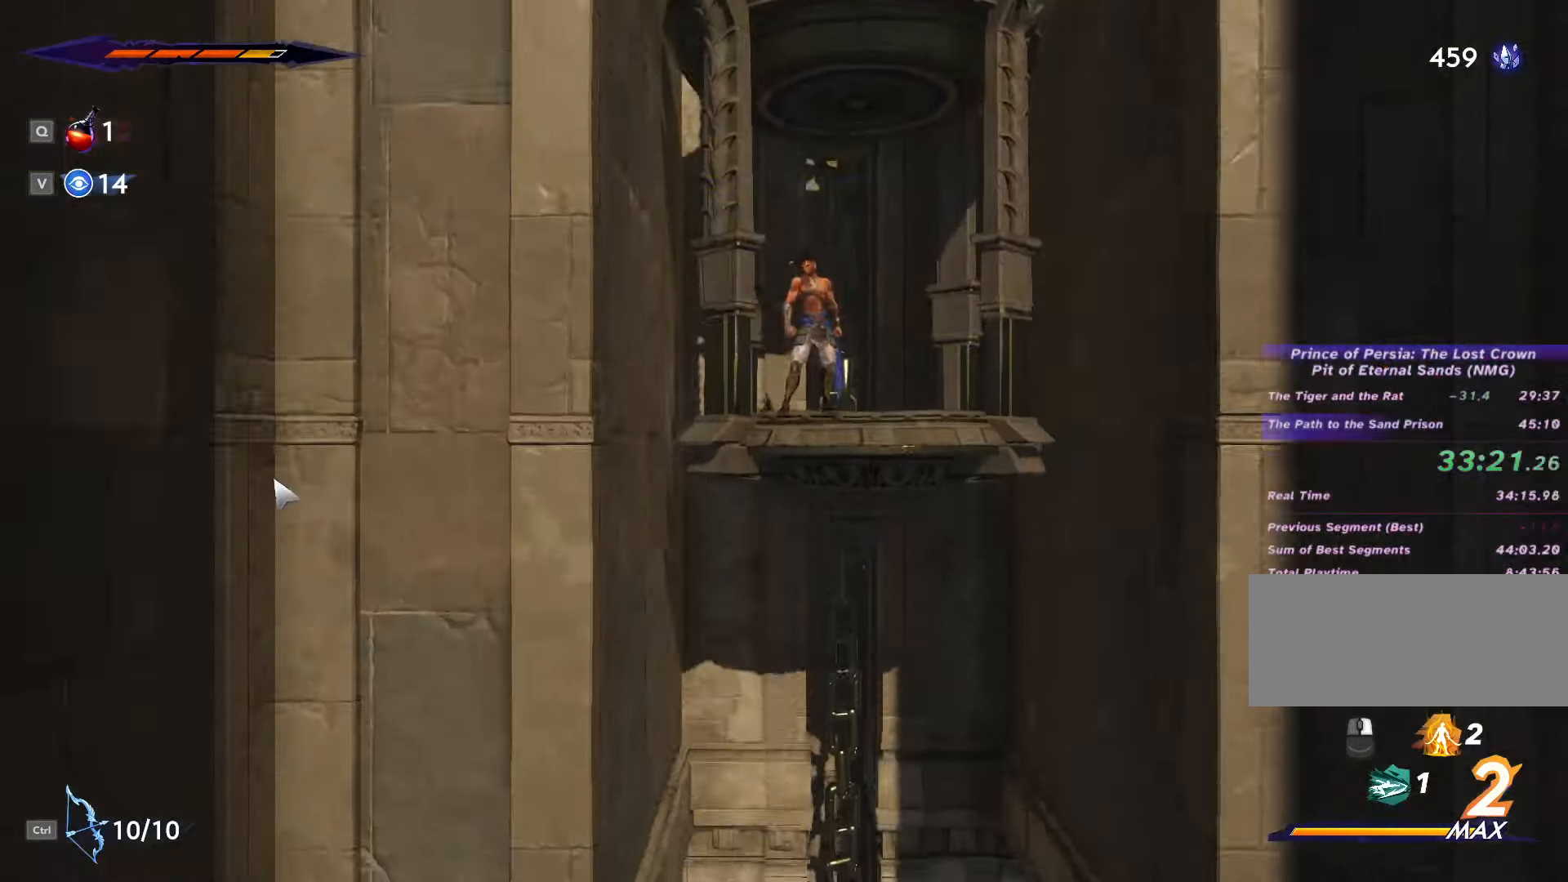
{"keys": [], "mouse": [], "events": []}
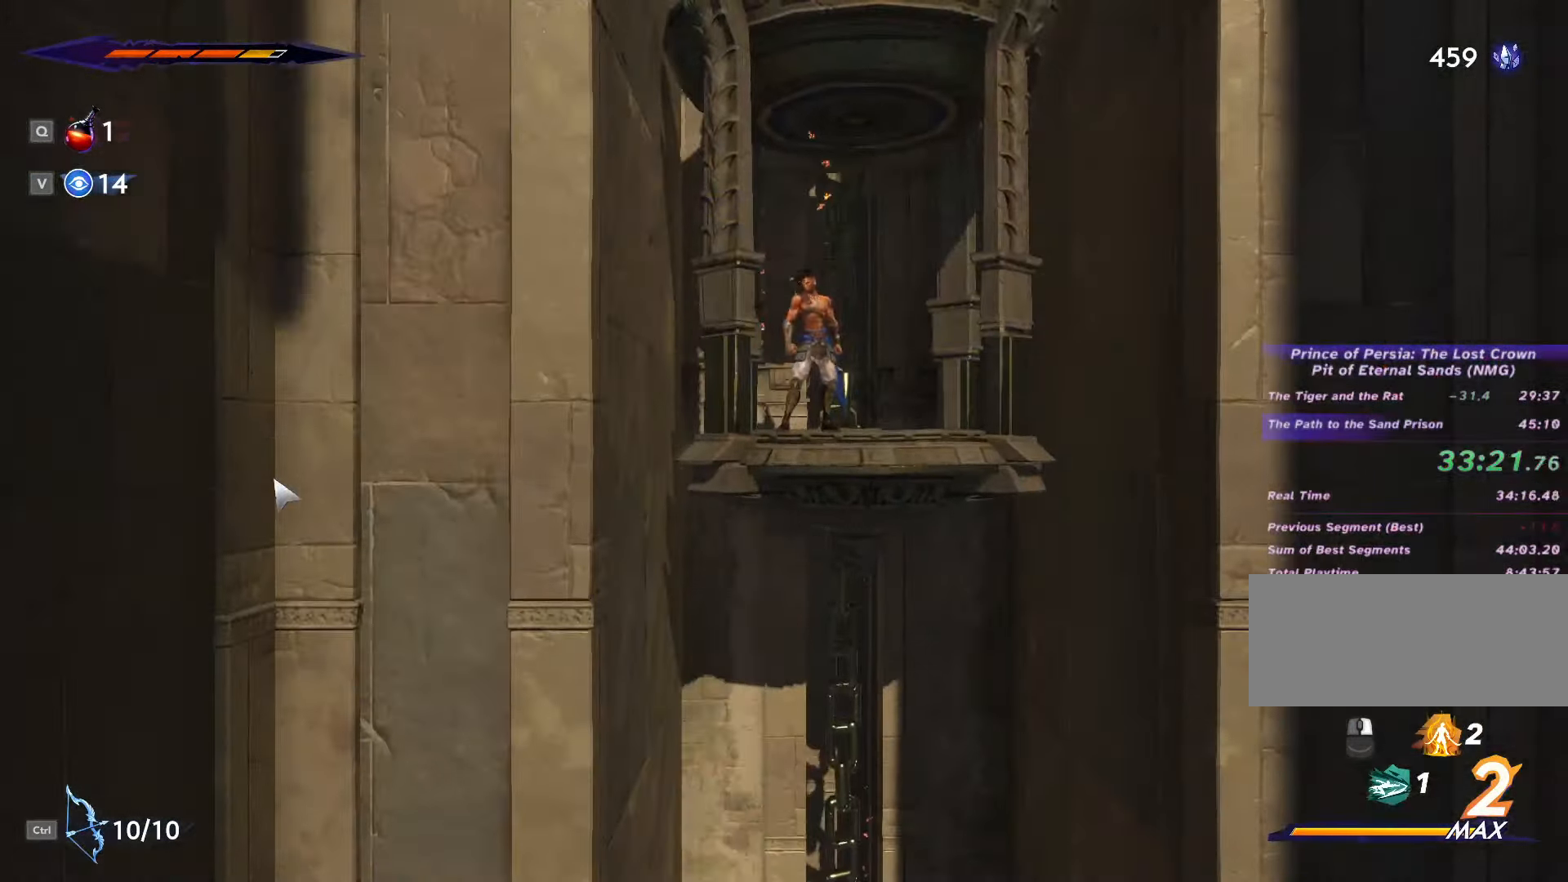
{"keys": [], "mouse": [], "events": []}
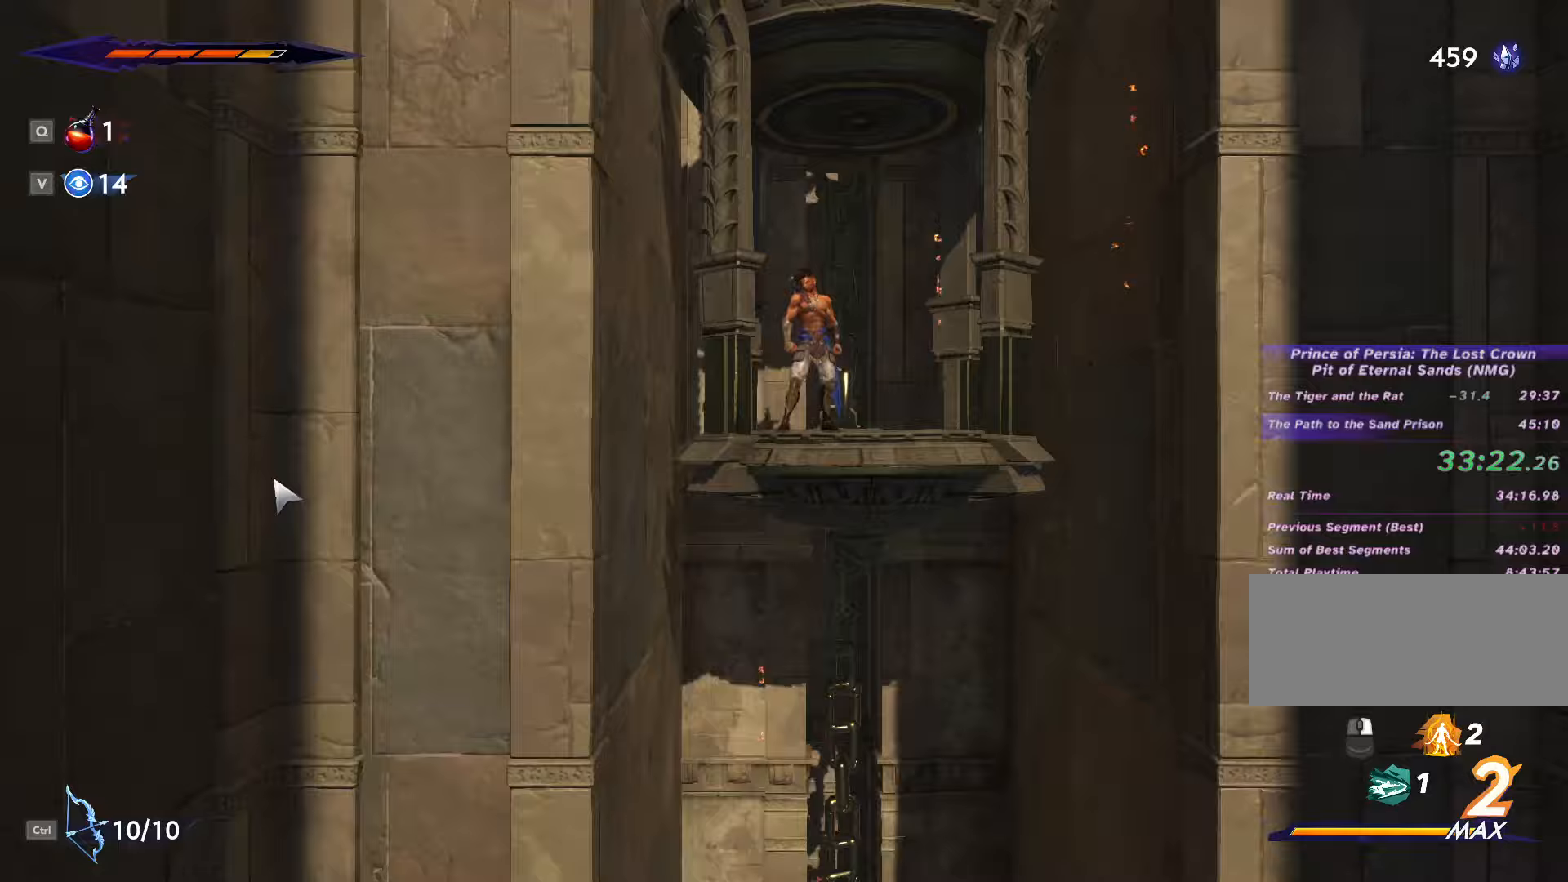
{"keys": [], "mouse": [], "events": []}
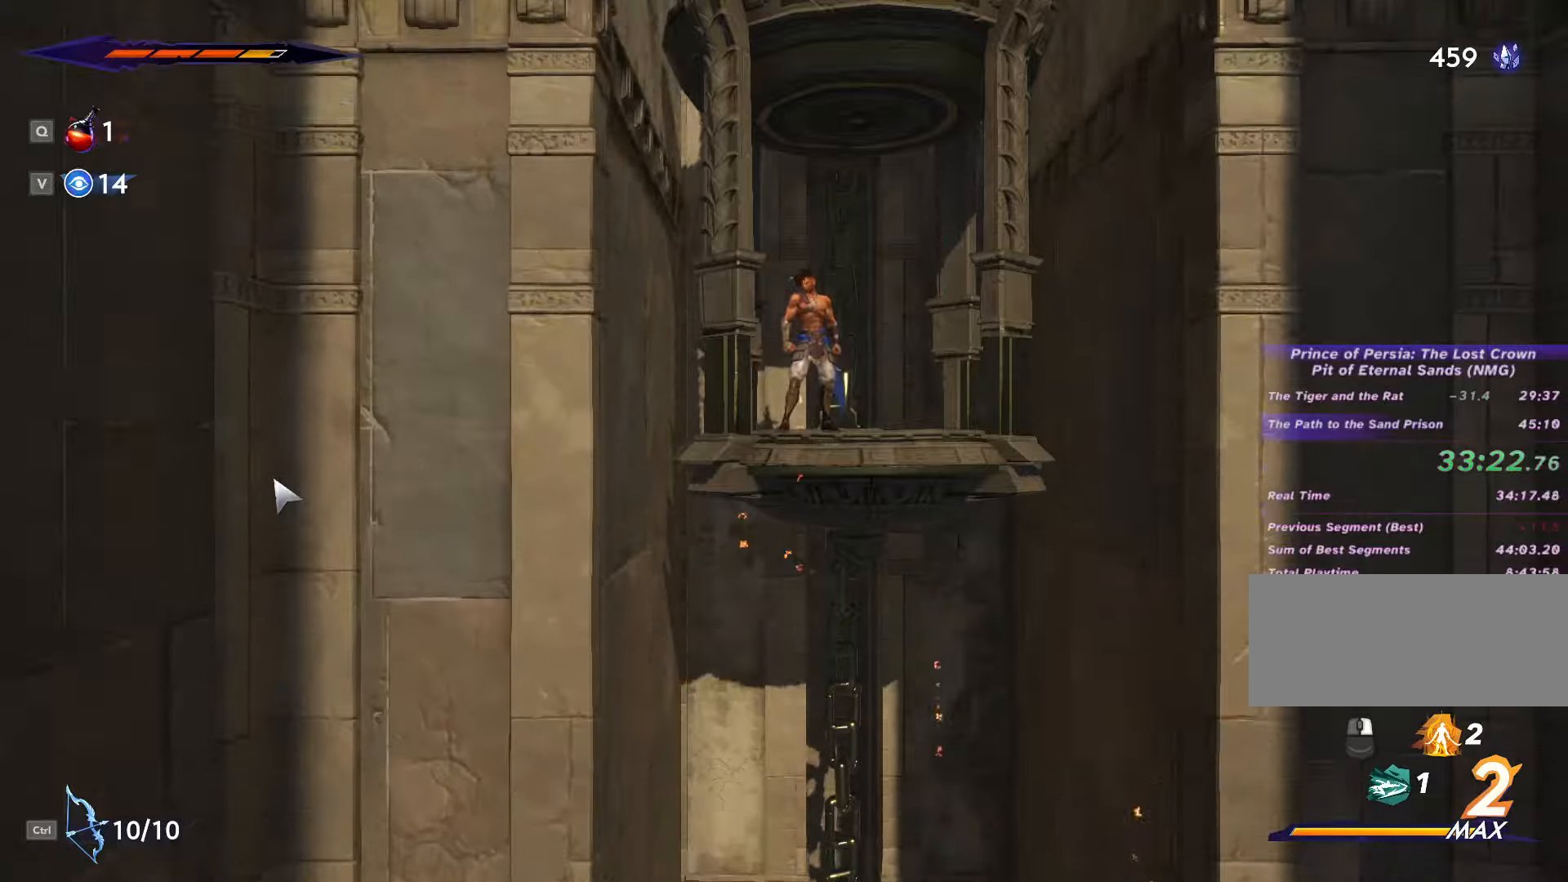
{"keys": ["a", "space"], "mouse": [], "events": [[300, "space", "down"], [367, "a", "down"]]}
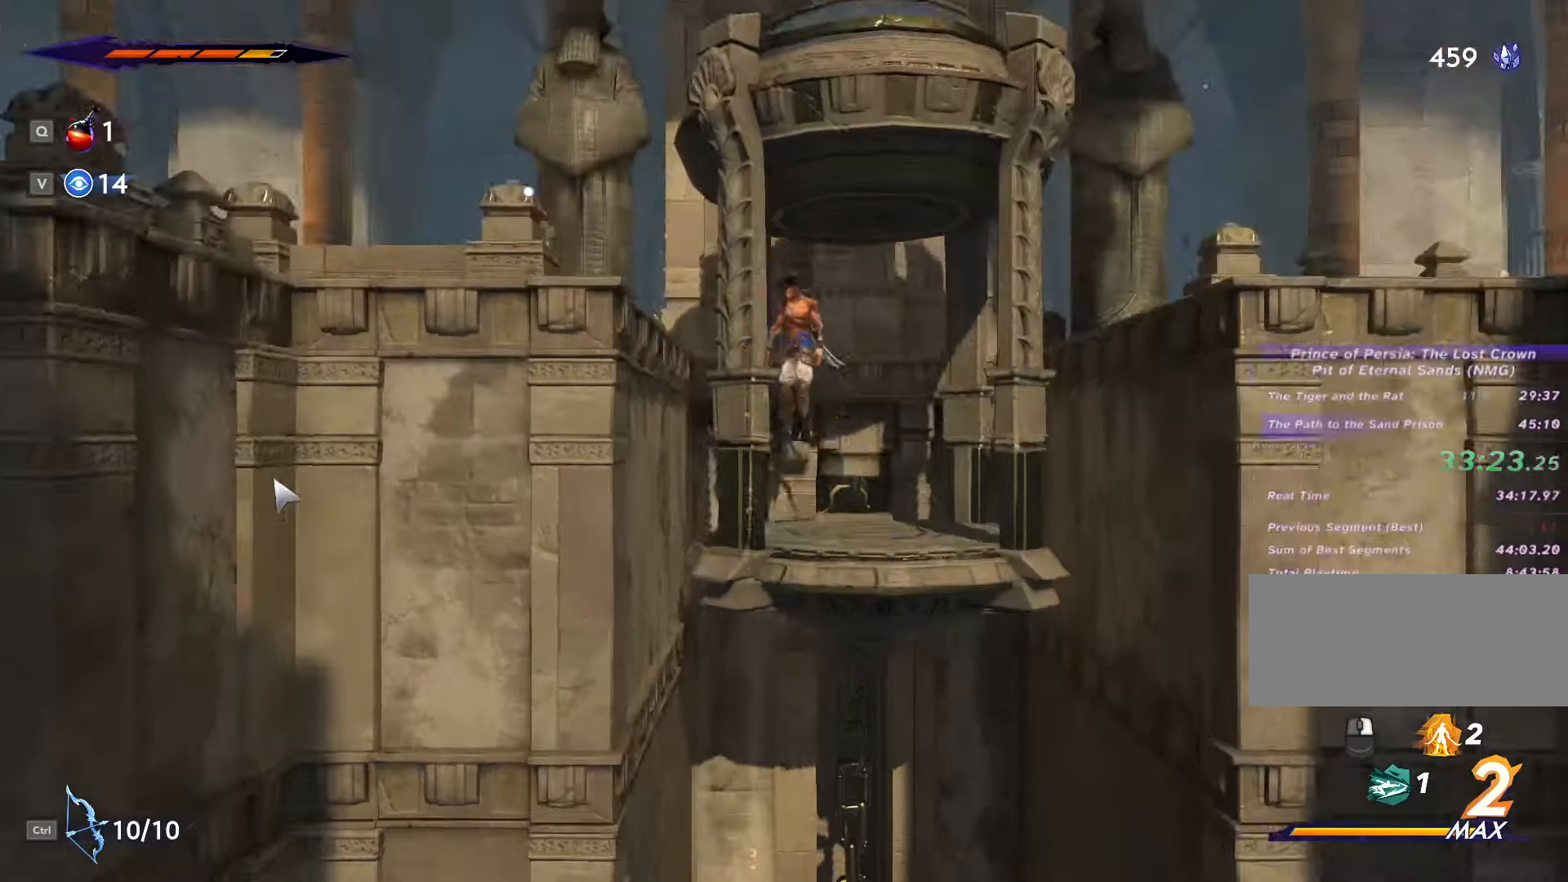
{"keys": ["a"], "mouse": [], "events": [[267, "shift_l", "down"], [333, "space", "up"], [433, "space", "down"], [467, "shift_l", "up"], [467, "space", "up"]]}
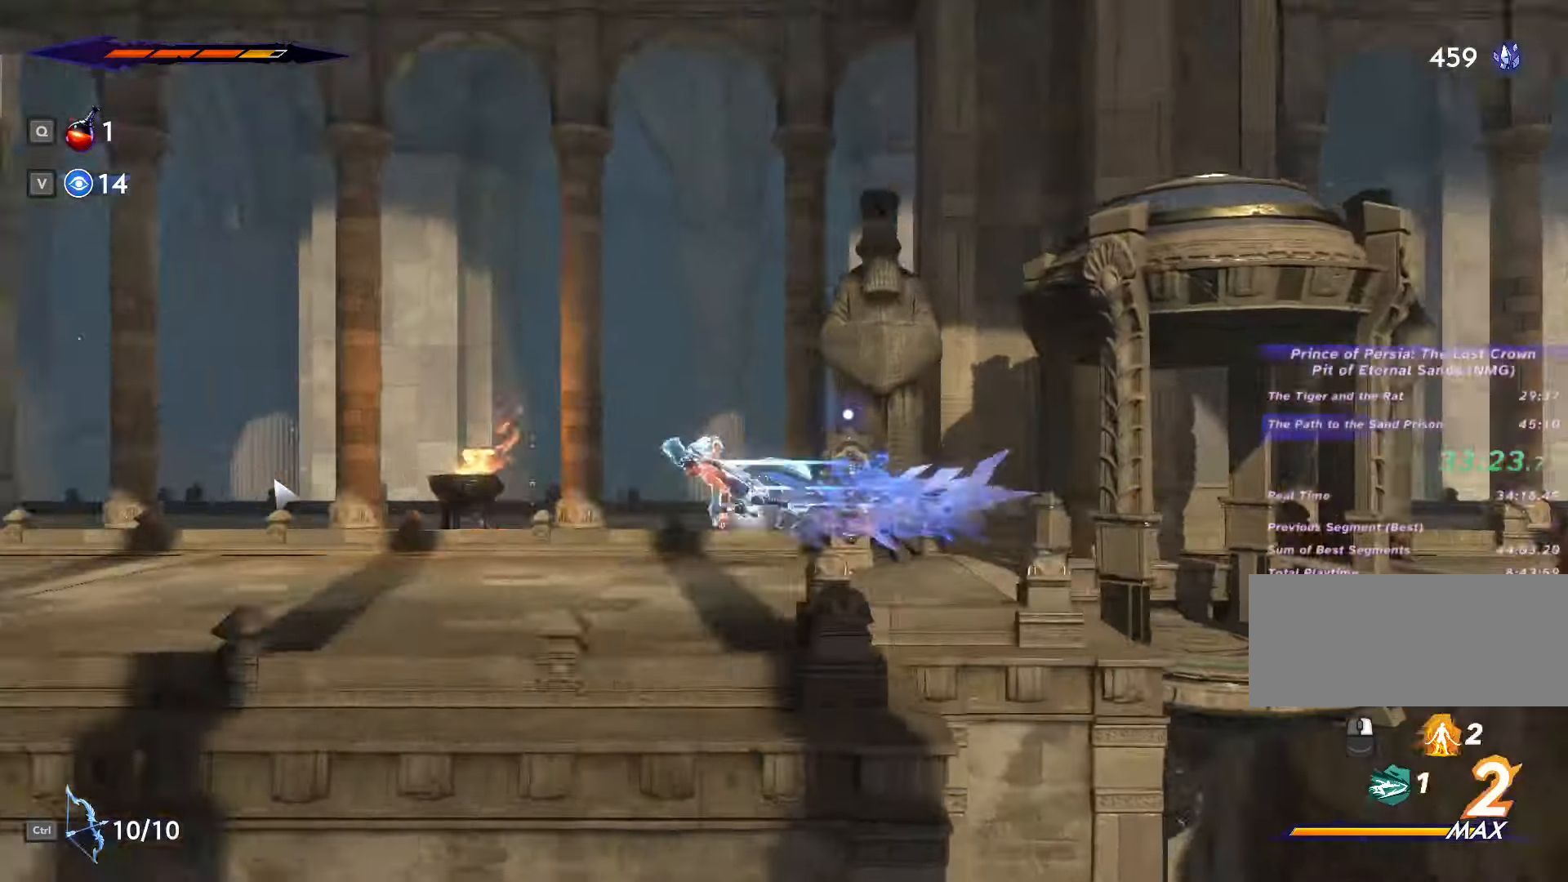
{"keys": ["a", "space"], "mouse": [], "events": [[33, "shift_l", "down"], [67, "space", "down"], [100, "shift_l", "up"], [100, "space", "up"], [167, "shift_l", "down"], [200, "space", "down"], [233, "shift_l", "up"], [267, "space", "up"], [300, "shift_l", "down"], [333, "space", "down"], [367, "shift_l", "up"], [400, "space", "up"], [433, "shift_l", "down"], [467, "space", "down"], [500, "shift_l", "up"]]}
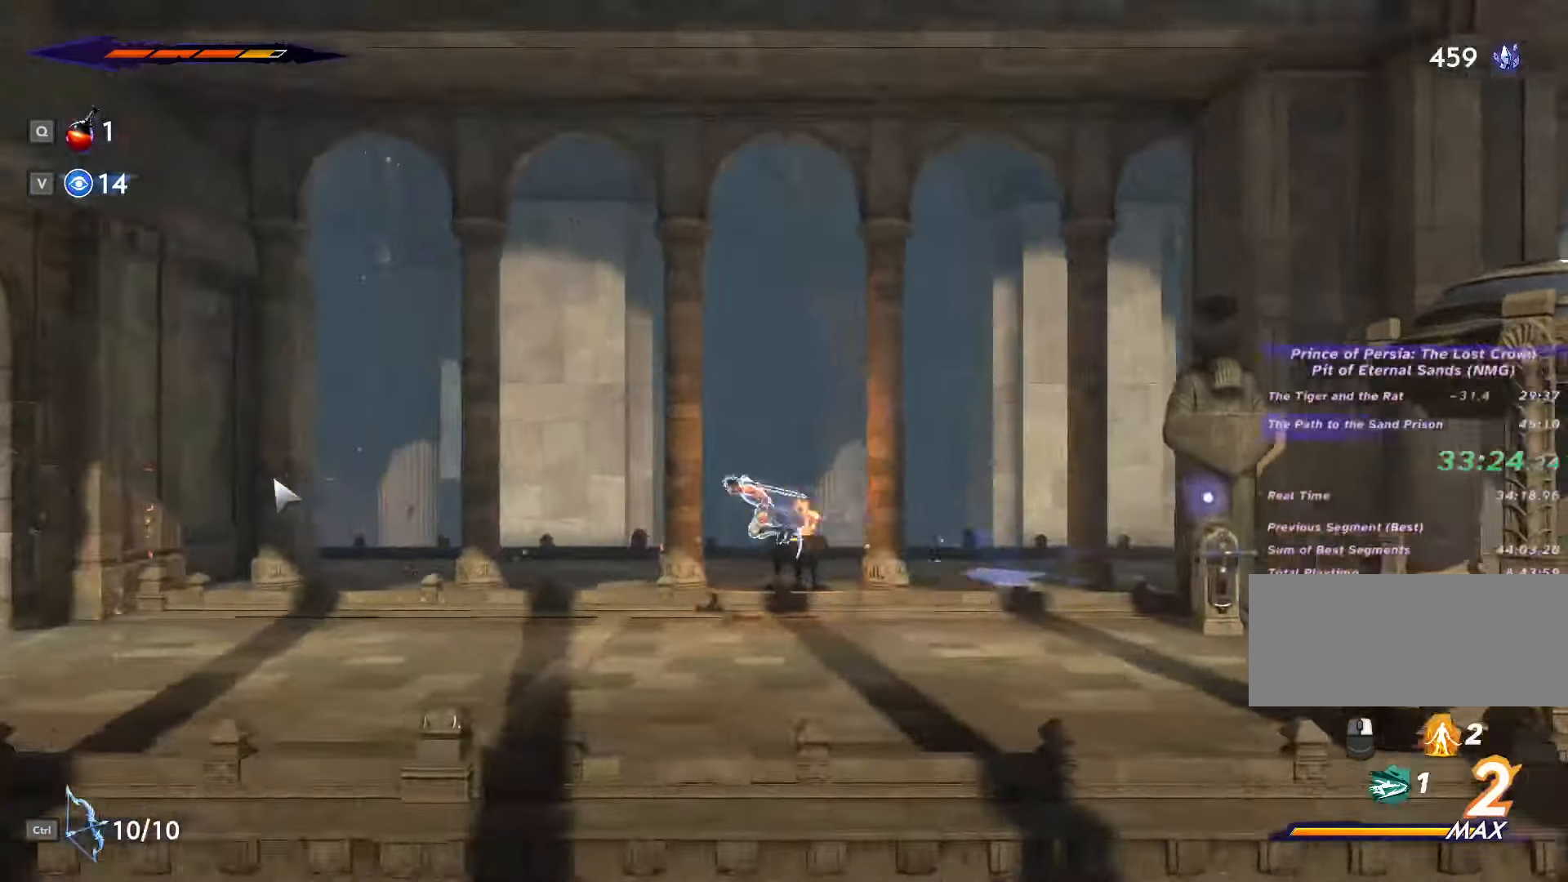
{"keys": ["a", "shift_l"], "mouse": [], "events": [[33, "space", "up"], [67, "shift_l", "down"], [100, "space", "down"], [133, "shift_l", "up"], [167, "space", "up"], [200, "shift_l", "down"], [267, "shift_l", "up"], [267, "space", "down"], [333, "space", "up"], [367, "shift_l", "down"], [400, "space", "down"], [433, "shift_l", "up"], [467, "space", "up"], [500, "shift_l", "down"]]}
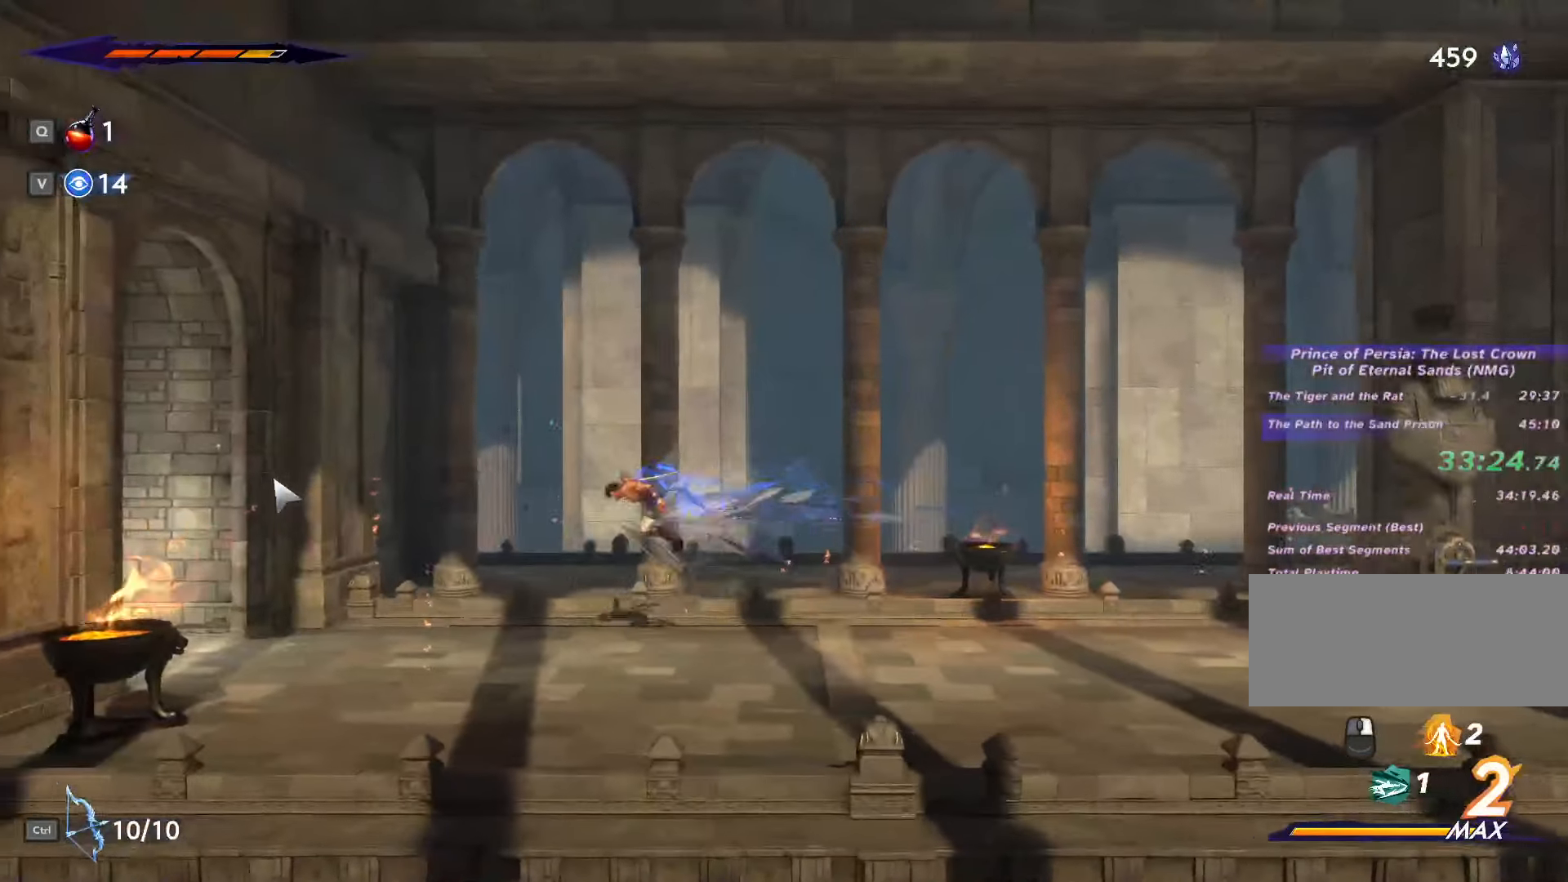
{"keys": ["a", "space"], "mouse": [], "events": [[33, "shift_l", "up"], [67, "space", "down"], [133, "shift_l", "down"], [133, "space", "up"], [200, "shift_l", "up"], [200, "space", "down"], [300, "shift_l", "down"], [300, "space", "up"], [367, "shift_l", "up"], [367, "space", "down"], [433, "shift_l", "down"], [467, "space", "up"], [500, "shift_l", "up"], [500, "space", "down"]]}
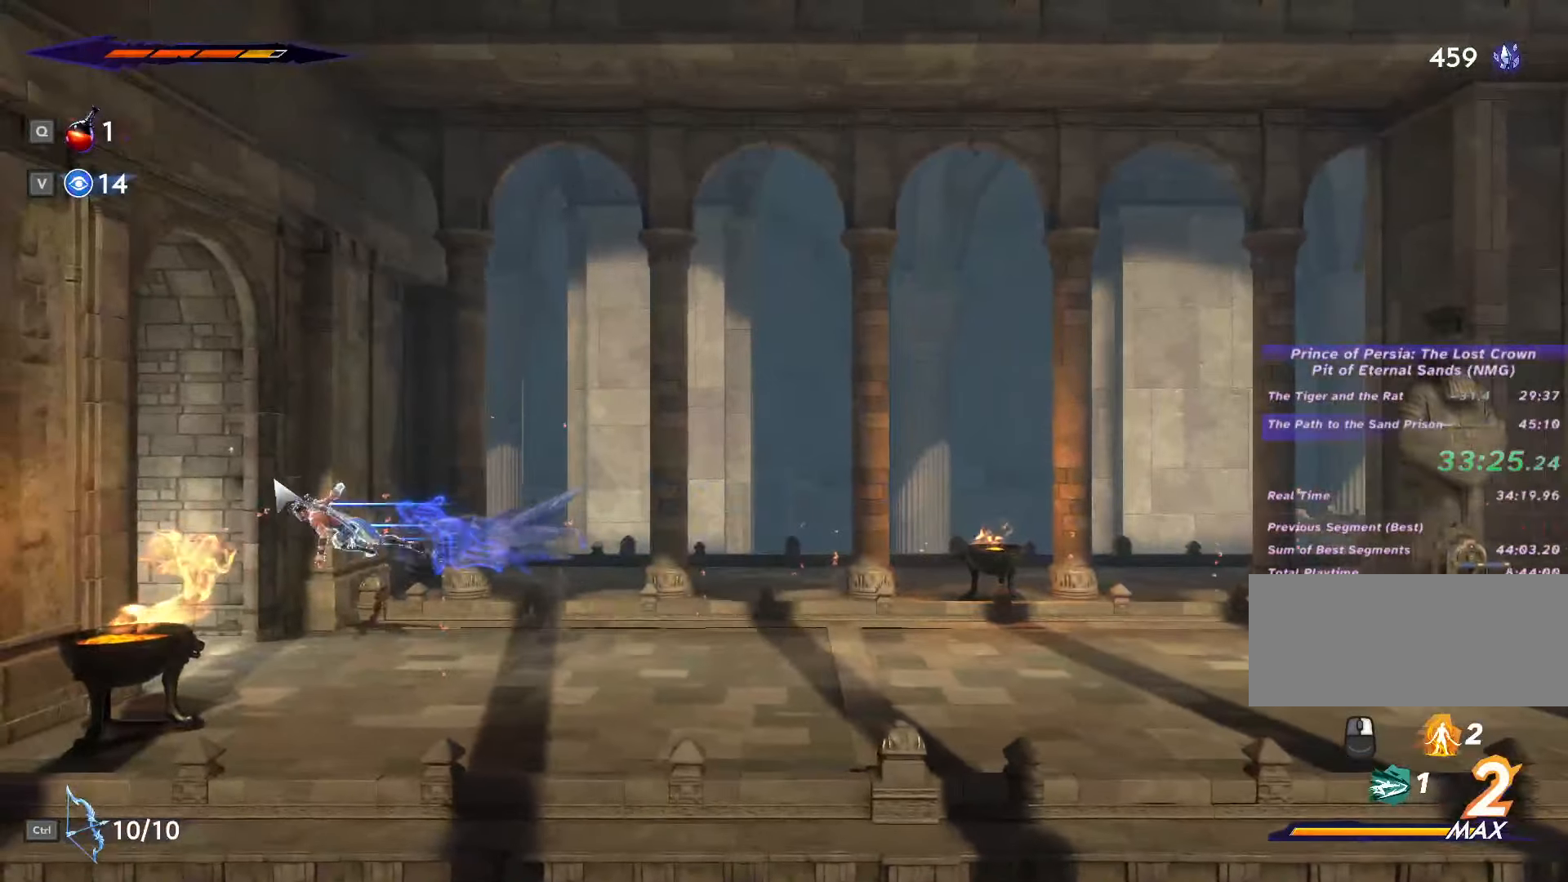
{"keys": ["a", "shift_l"], "mouse": [], "events": [[67, "shift_l", "down"], [100, "space", "up"], [133, "shift_l", "up"], [167, "space", "down"], [233, "shift_l", "down"], [267, "space", "up"], [300, "shift_l", "up"], [333, "shift_l", "down"], [333, "space", "down"], [433, "shift_l", "up"], [433, "space", "up"], [500, "shift_l", "down"]]}
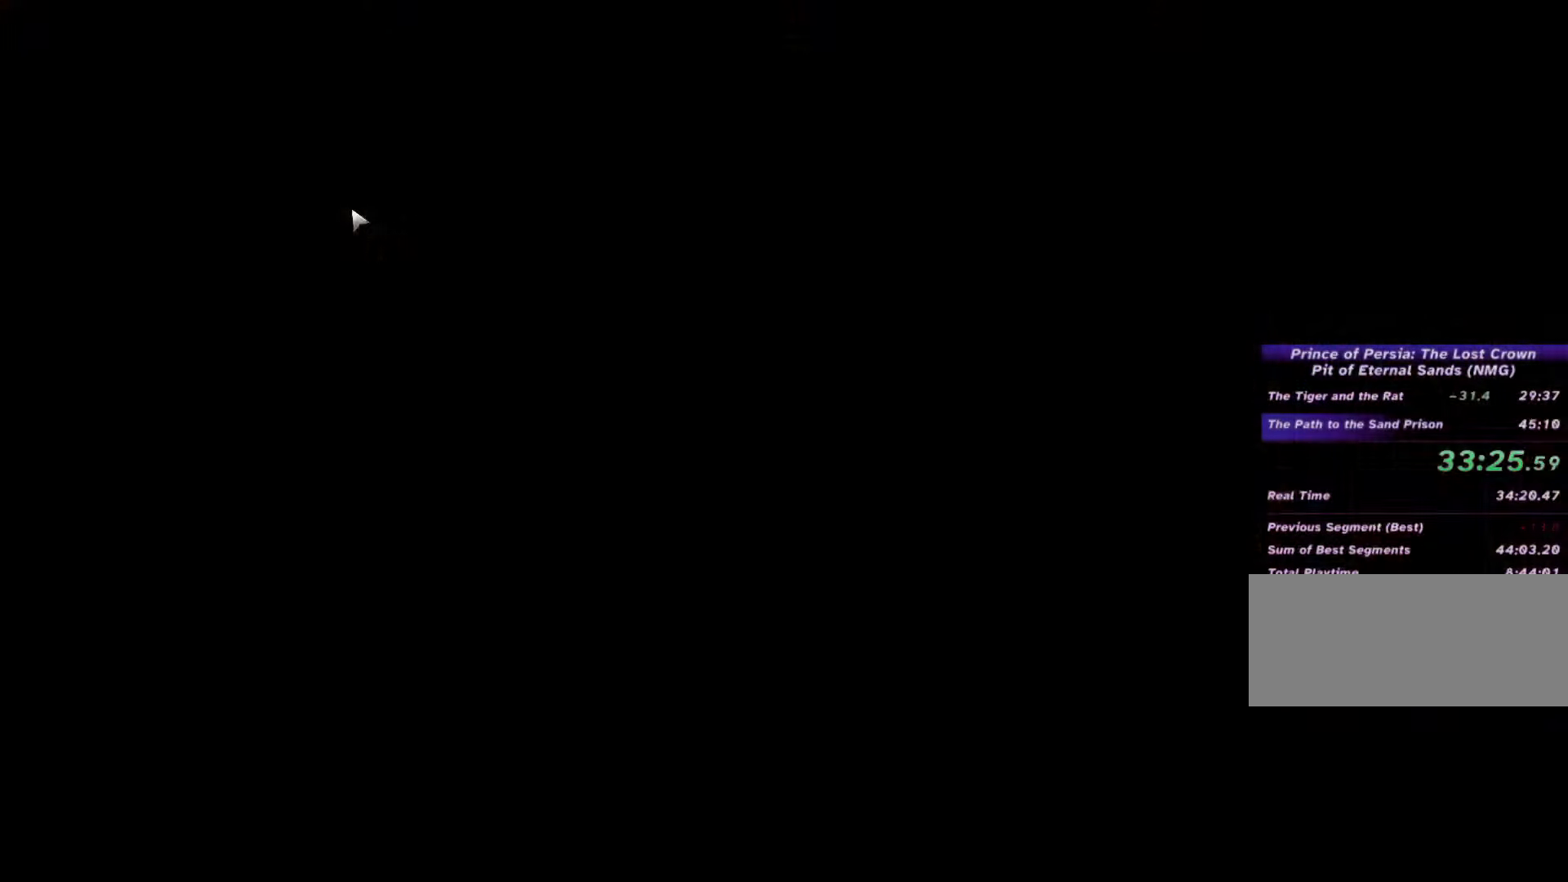
{"keys": ["a", "space"], "mouse": [], "events": [[33, "space", "down"], [67, "shift_l", "up"], [100, "space", "up"], [167, "shift_l", "down"], [167, "space", "down"], [233, "shift_l", "up"], [233, "space", "up"], [300, "shift_l", "down"], [333, "space", "down"], [367, "shift_l", "up"], [400, "space", "up"], [433, "shift_l", "down"], [467, "space", "down"], [500, "shift_l", "up"]]}
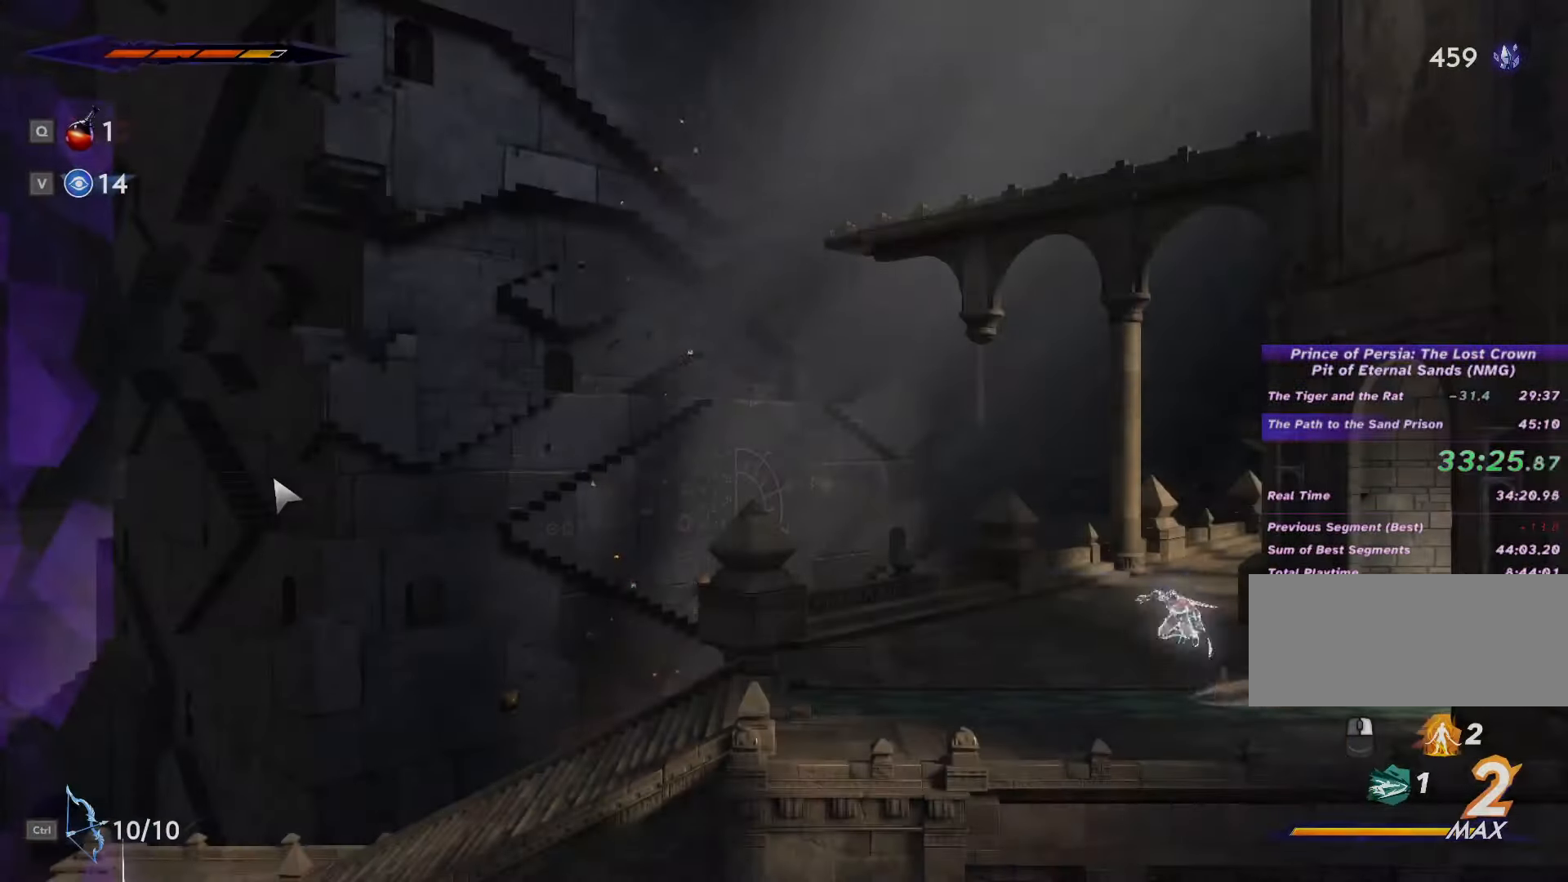
{"keys": ["a"], "mouse": [], "events": [[33, "space", "up"], [67, "shift_l", "down"], [100, "space", "down"], [133, "shift_l", "up"], [167, "space", "up"], [233, "shift_l", "down"], [233, "space", "down"], [300, "shift_l", "up"], [333, "space", "up"], [367, "shift_l", "down"], [433, "shift_l", "up"]]}
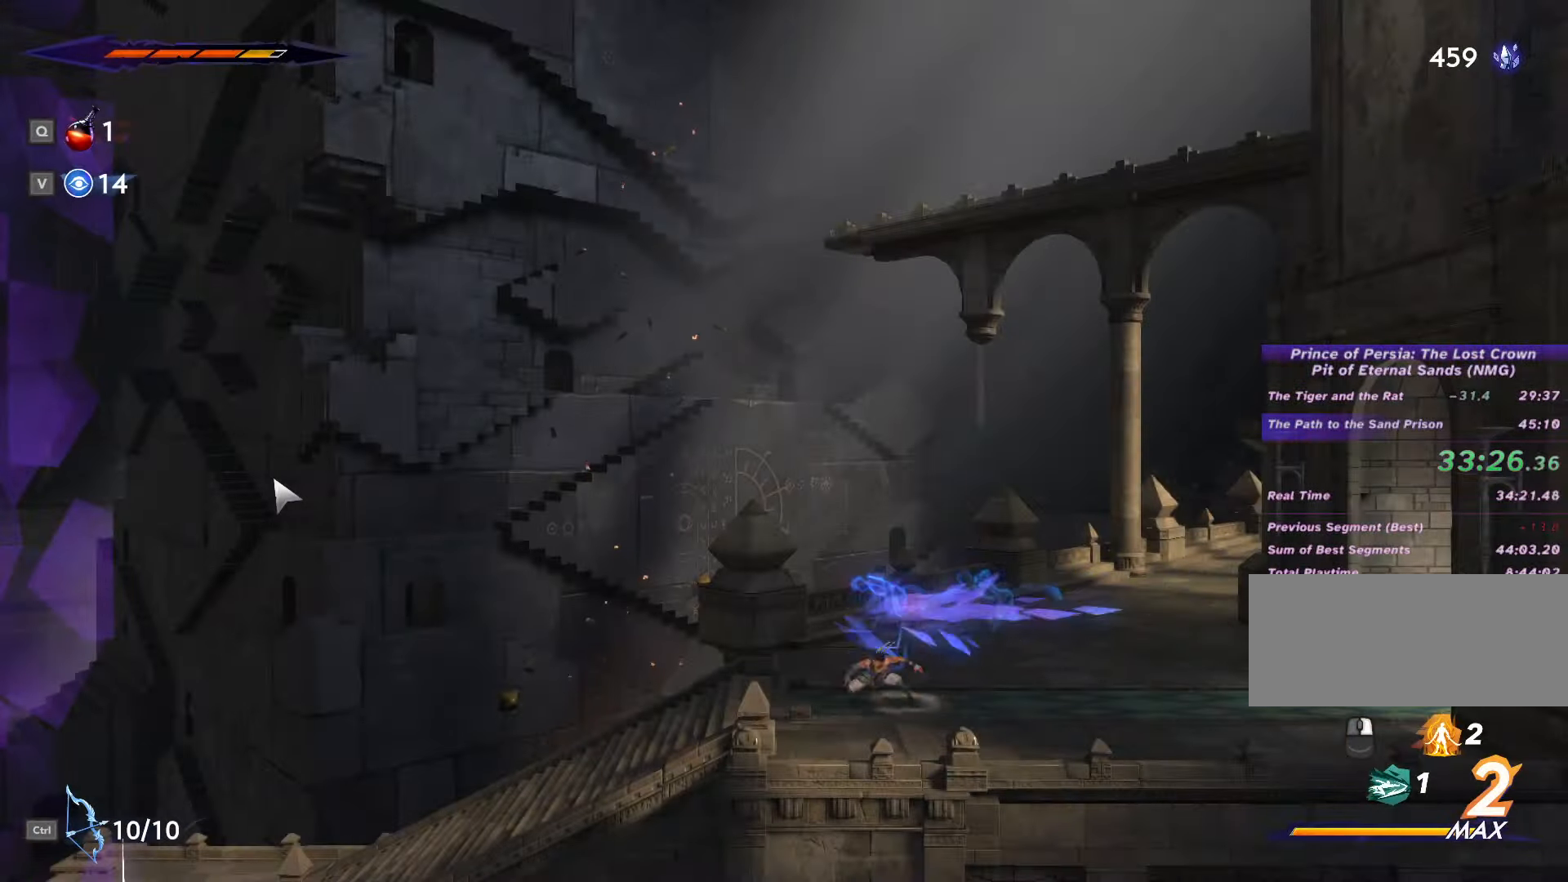
{"keys": ["a", "shift_l"], "mouse": [], "events": [[400, "shift_l", "down"]]}
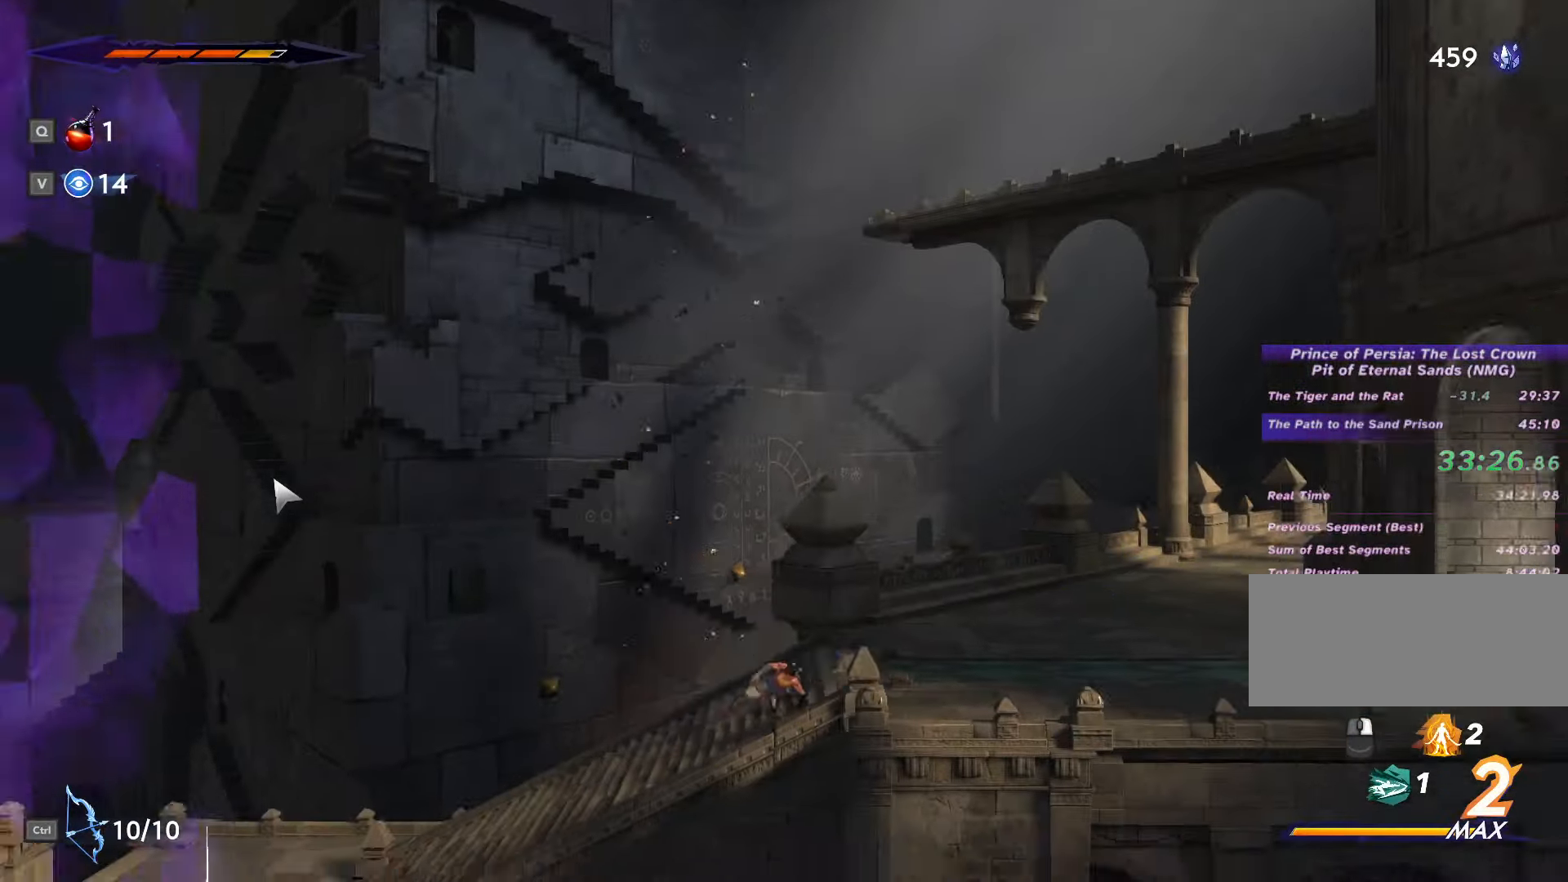
{"keys": ["a", "shift_l"], "mouse": [], "events": []}
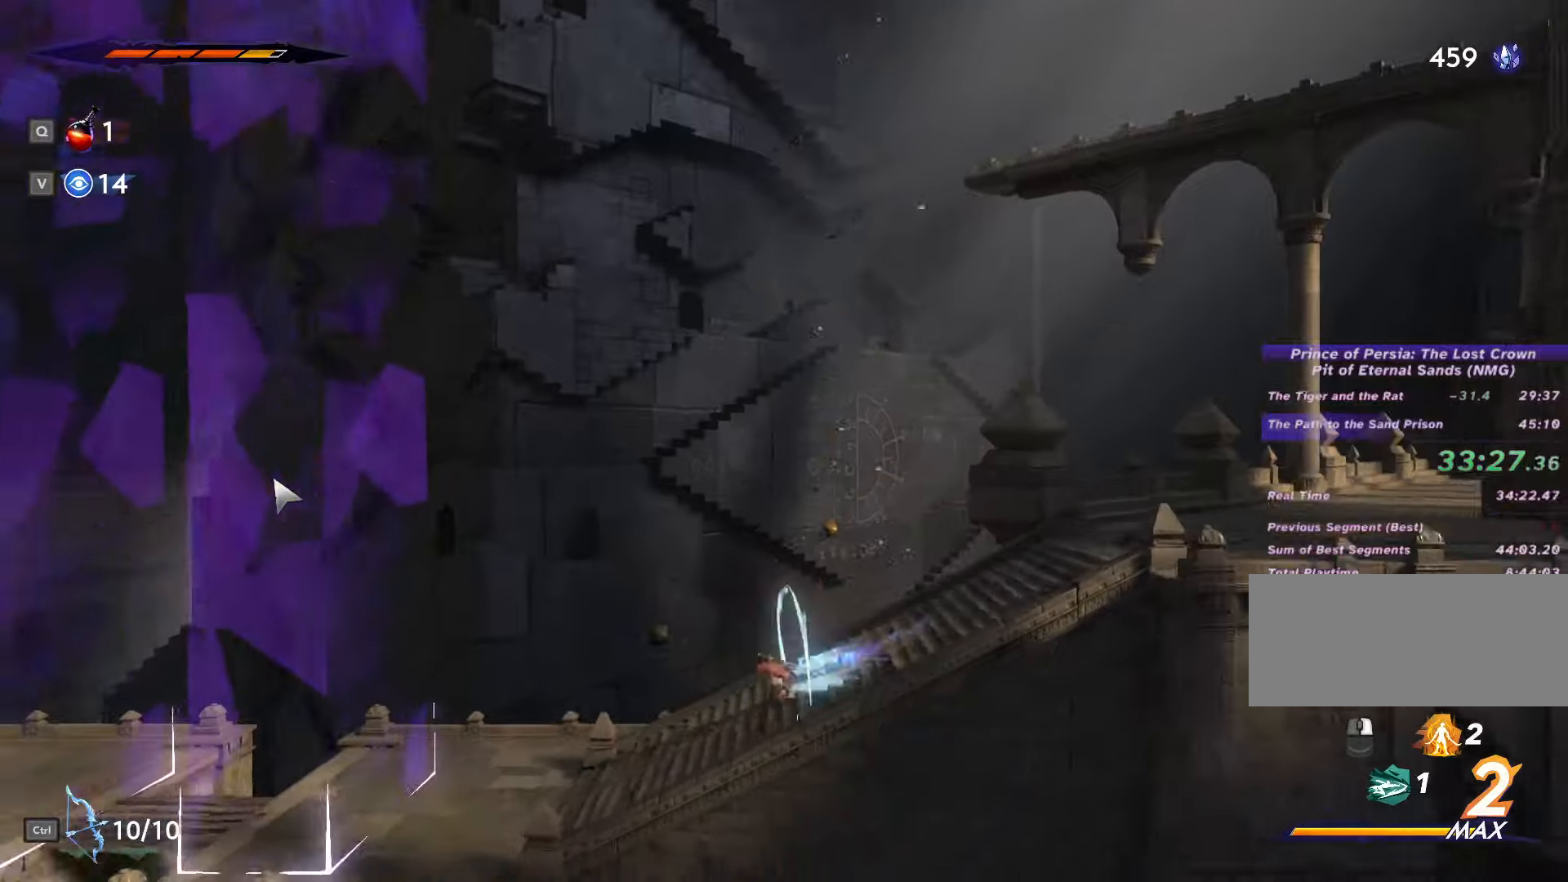
{"keys": ["a", "shift_l"], "mouse": [], "events": []}